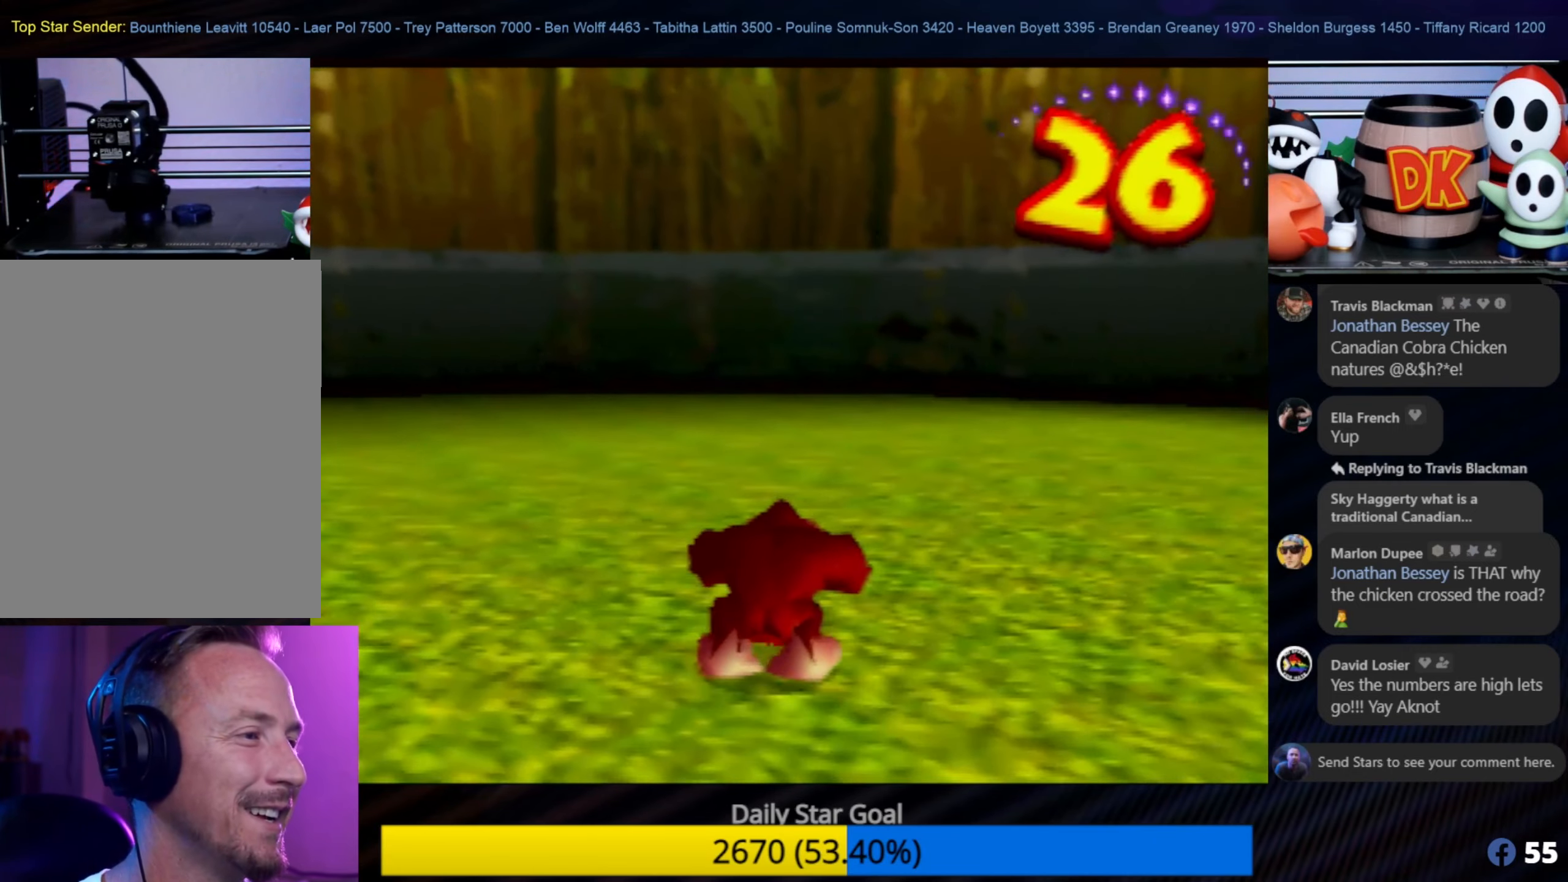
Gameplay with a controller (Nintendo layout); each line is a JSON object with the inputs held at the frame after it. "events" lists button and stick changes between this image and that frame as [ms after this image, input, new state], when the widget could be followed in between. Not read: L1 L3 R3.
{"buttons": ["Z", "C_LEFT"], "left_stick": "up-left", "events": [[166, "left_stick", "up-left"], [266, "C_LEFT", "down"]]}
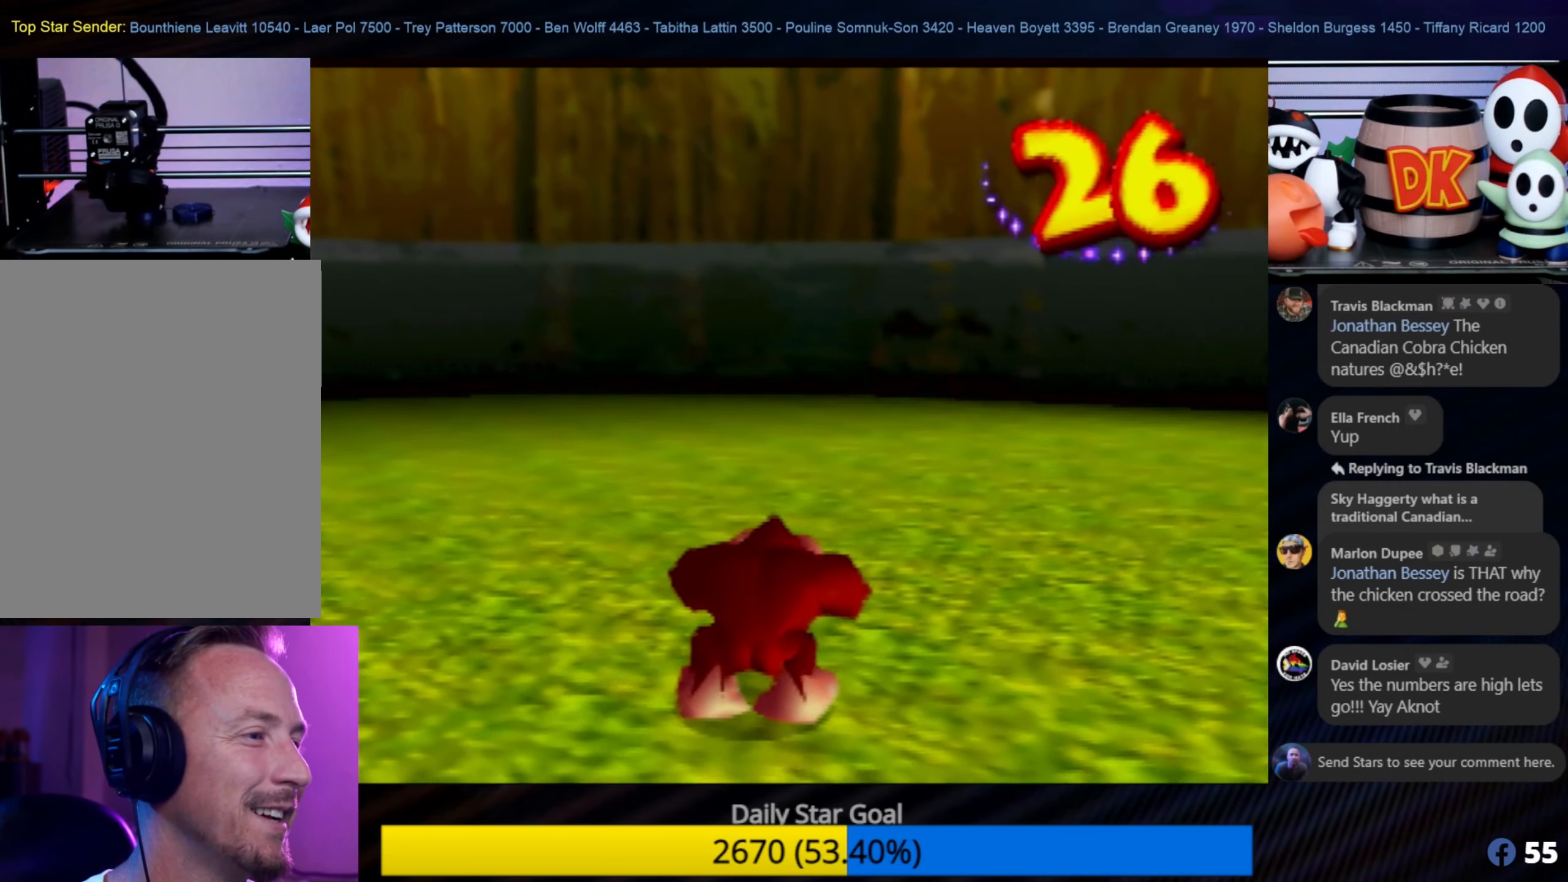
{"buttons": [], "left_stick": "up-left", "events": [[150, "left_stick", "left"], [266, "Z", "up"], [266, "left_stick", "center"], [350, "C_LEFT", "up"], [500, "left_stick", "up-left"]]}
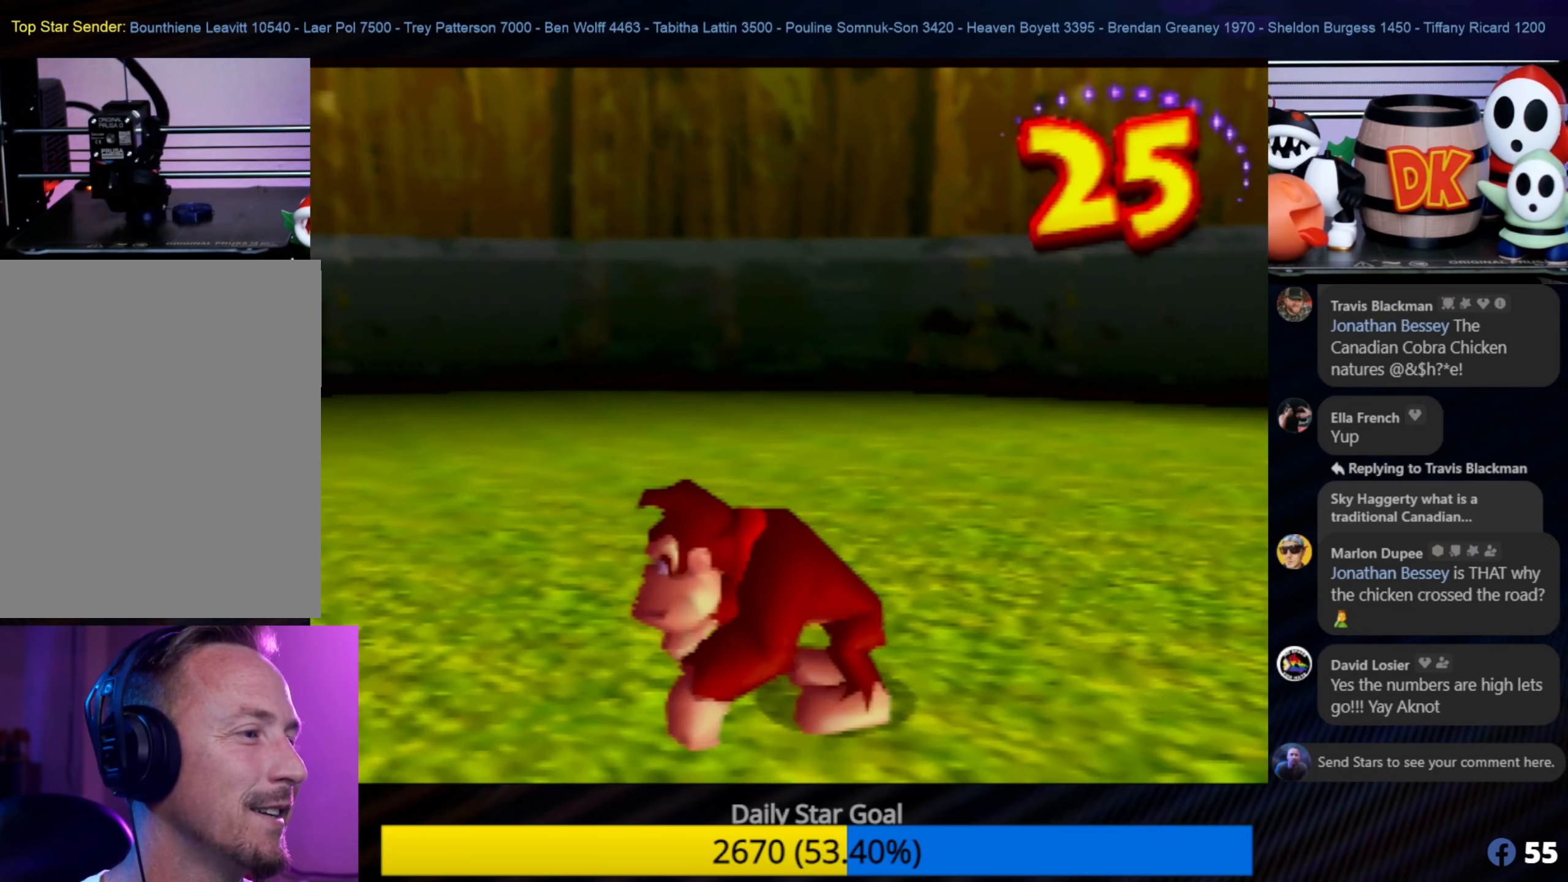
{"buttons": ["Z"], "left_stick": "left", "events": [[233, "left_stick", "left"], [383, "Z", "down"]]}
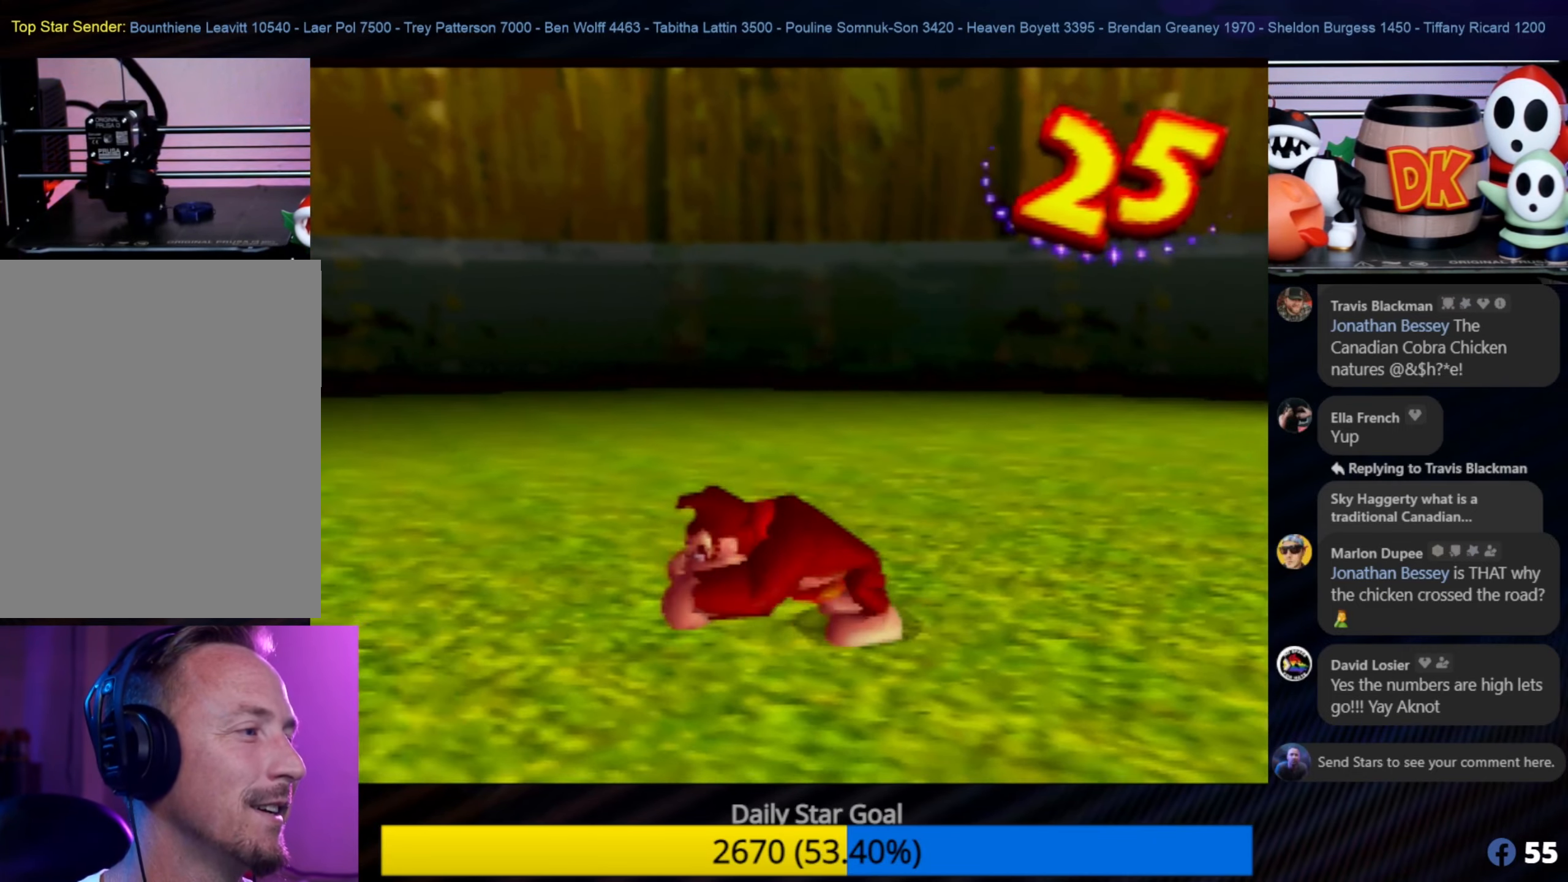
{"buttons": ["C_RIGHT"], "left_stick": "left", "events": [[166, "Z", "up"], [383, "C_RIGHT", "down"]]}
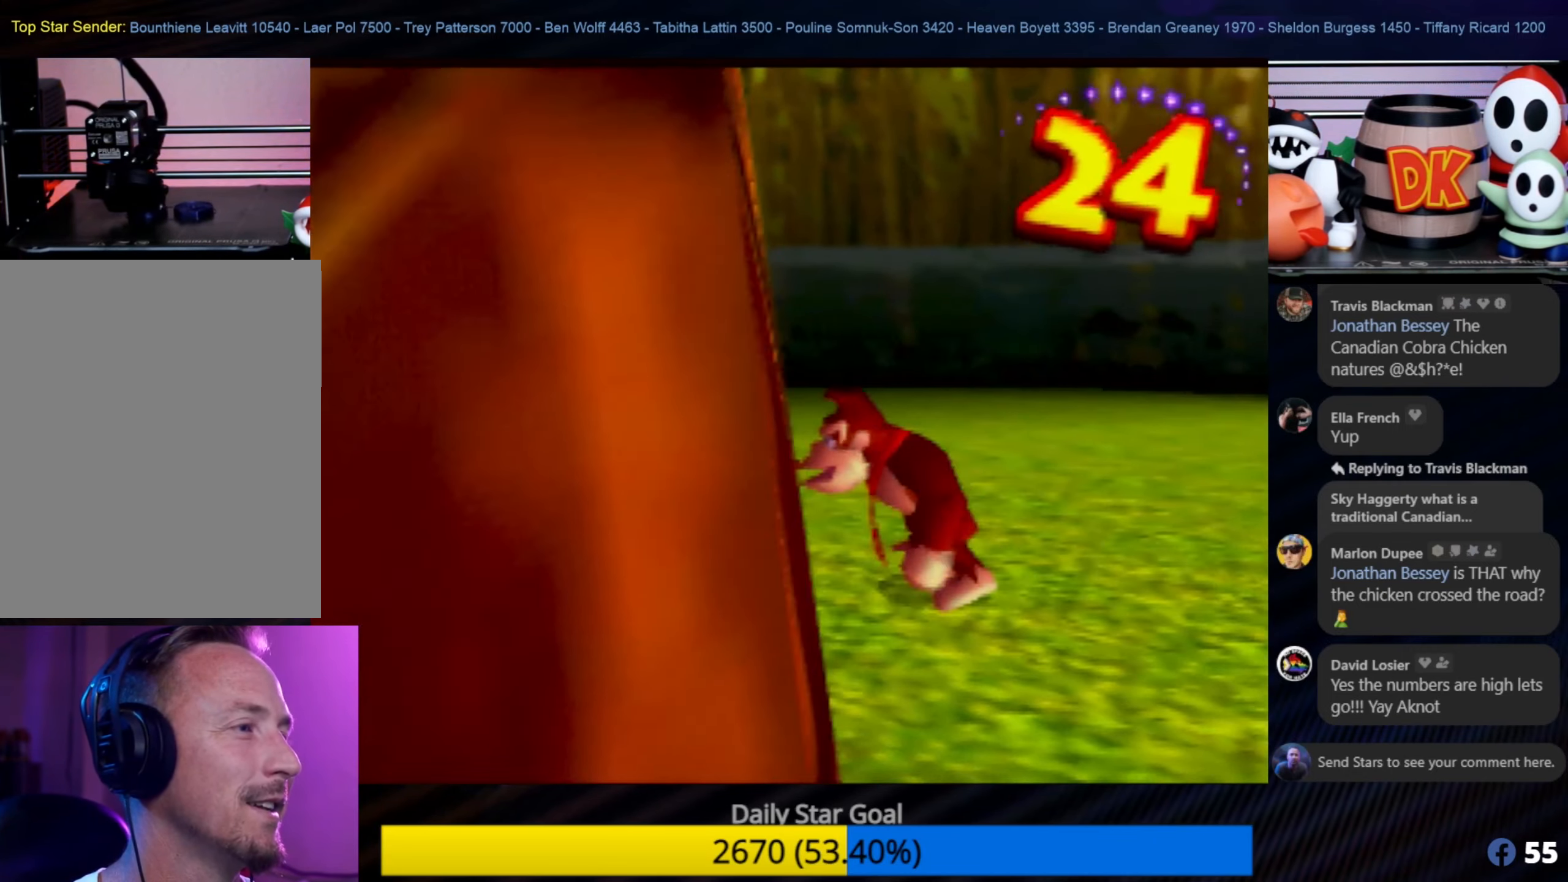
{"buttons": [], "left_stick": "left", "events": [[16, "C_RIGHT", "up"], [116, "C_RIGHT", "down"], [233, "C_RIGHT", "up"], [316, "C_RIGHT", "down"], [400, "C_RIGHT", "up"]]}
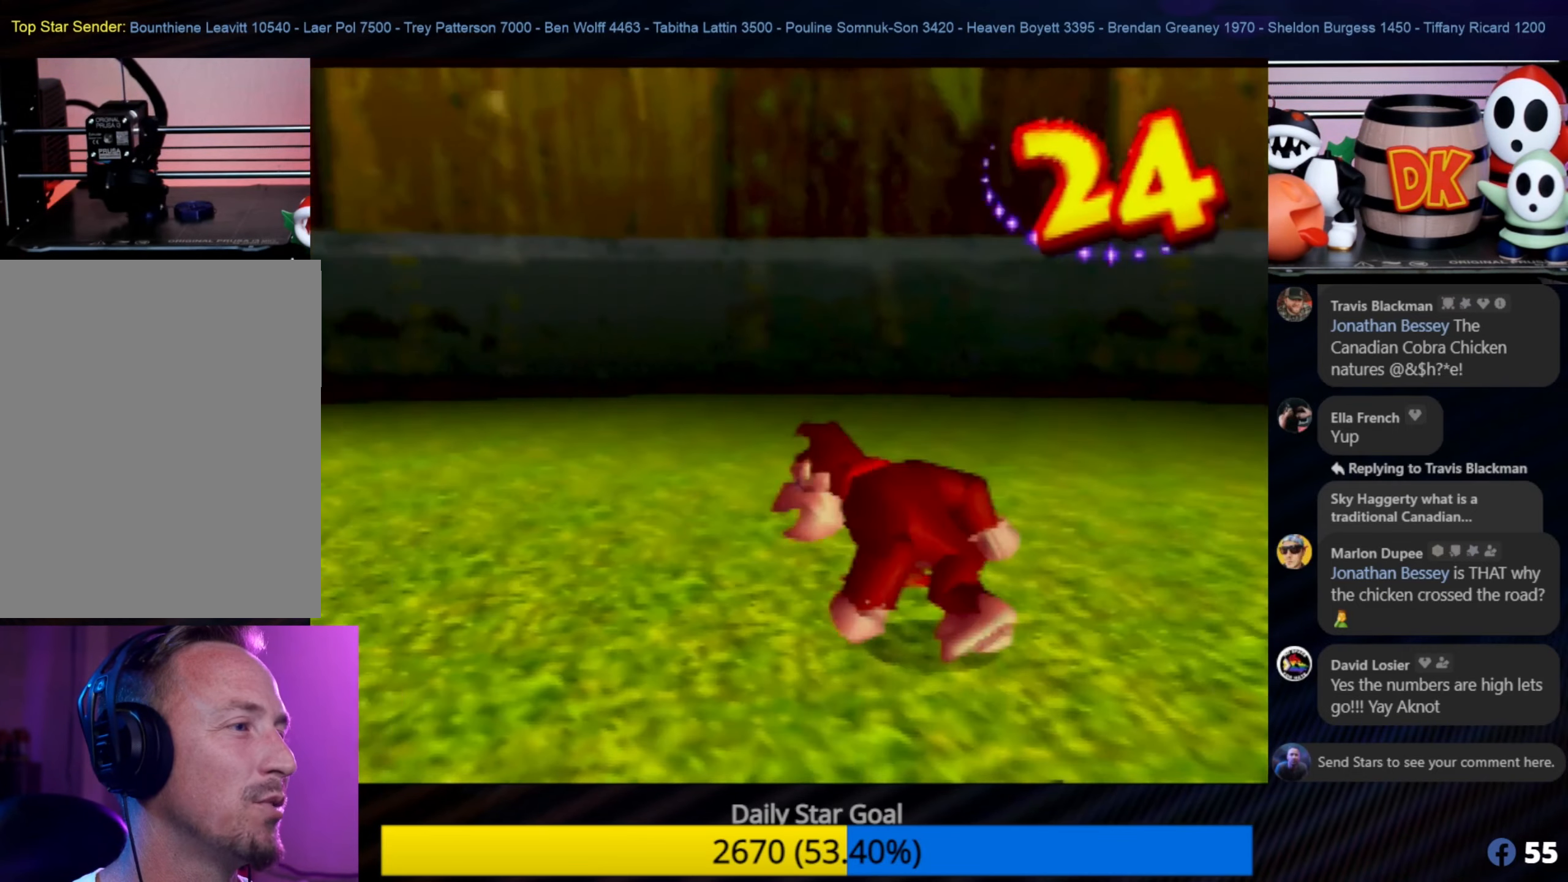
{"buttons": ["C_RIGHT"], "left_stick": "up-left", "events": [[16, "C_RIGHT", "down"], [150, "C_RIGHT", "up"], [233, "C_RIGHT", "down"], [283, "left_stick", "up-left"], [350, "C_RIGHT", "up"], [400, "C_RIGHT", "down"]]}
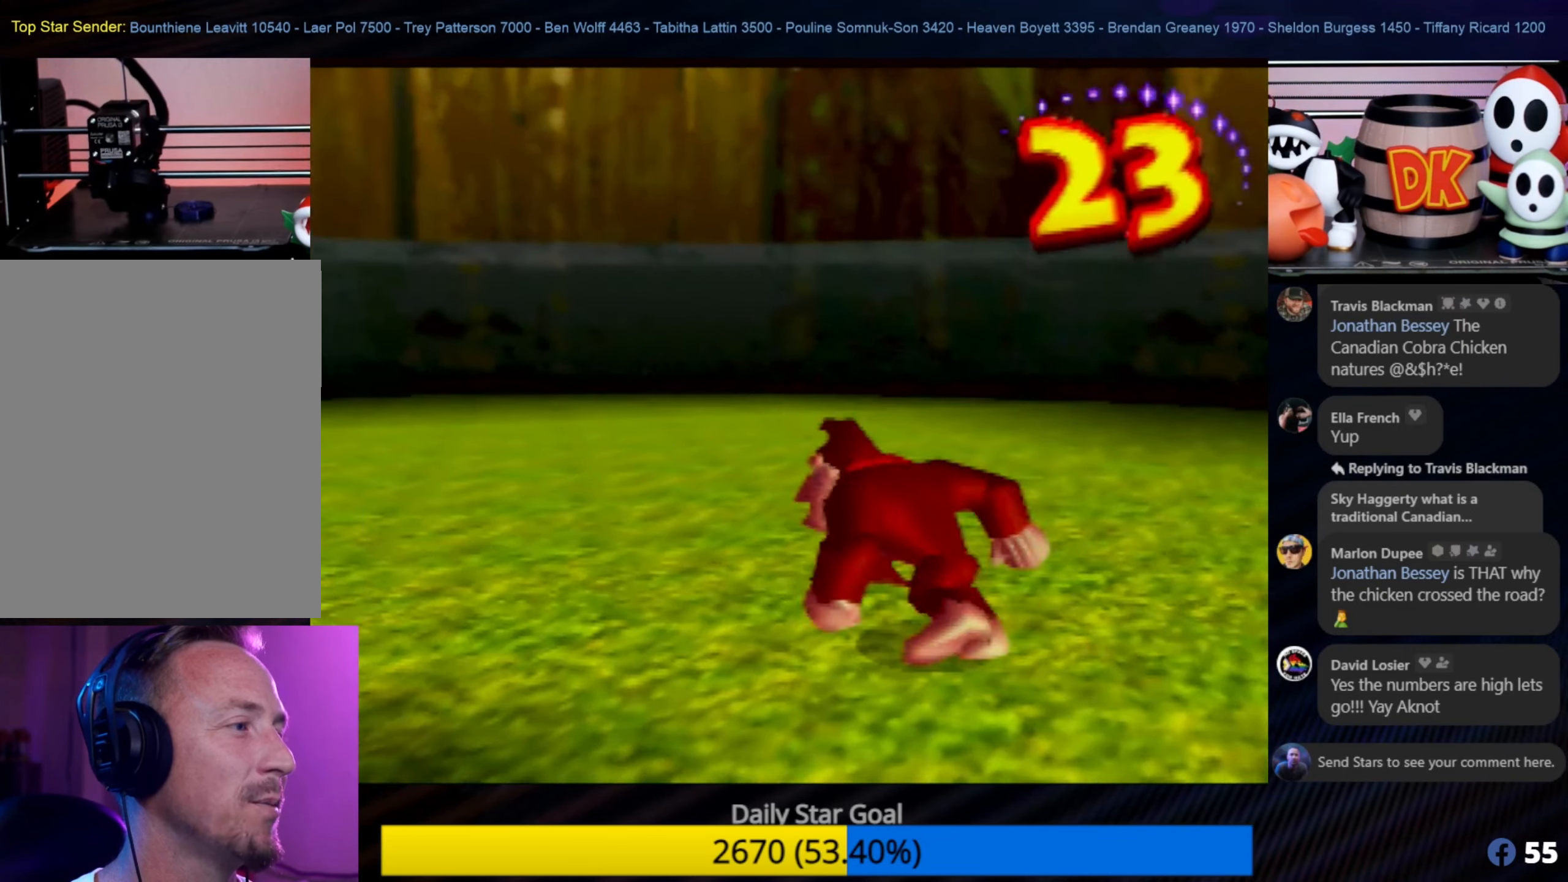
{"buttons": ["C_RIGHT"], "left_stick": "up-left", "events": [[16, "C_RIGHT", "up"], [116, "C_RIGHT", "down"], [183, "C_RIGHT", "up"], [283, "C_RIGHT", "down"], [383, "C_RIGHT", "up"], [483, "C_RIGHT", "down"]]}
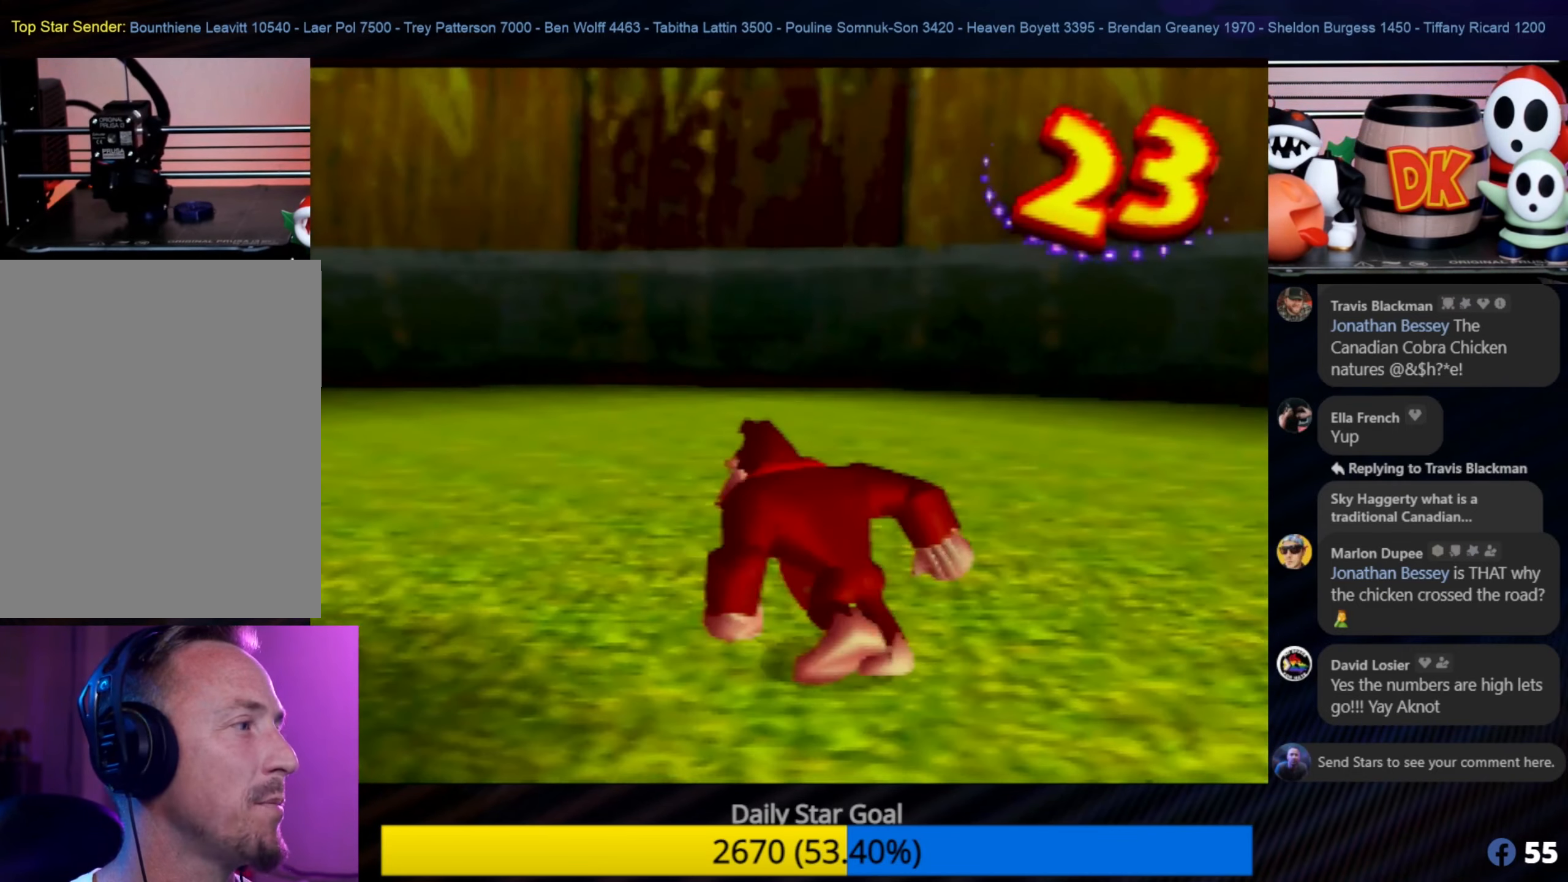
{"buttons": [], "left_stick": "up-left", "events": [[83, "C_RIGHT", "up"], [150, "left_stick", "left"], [450, "left_stick", "up-left"]]}
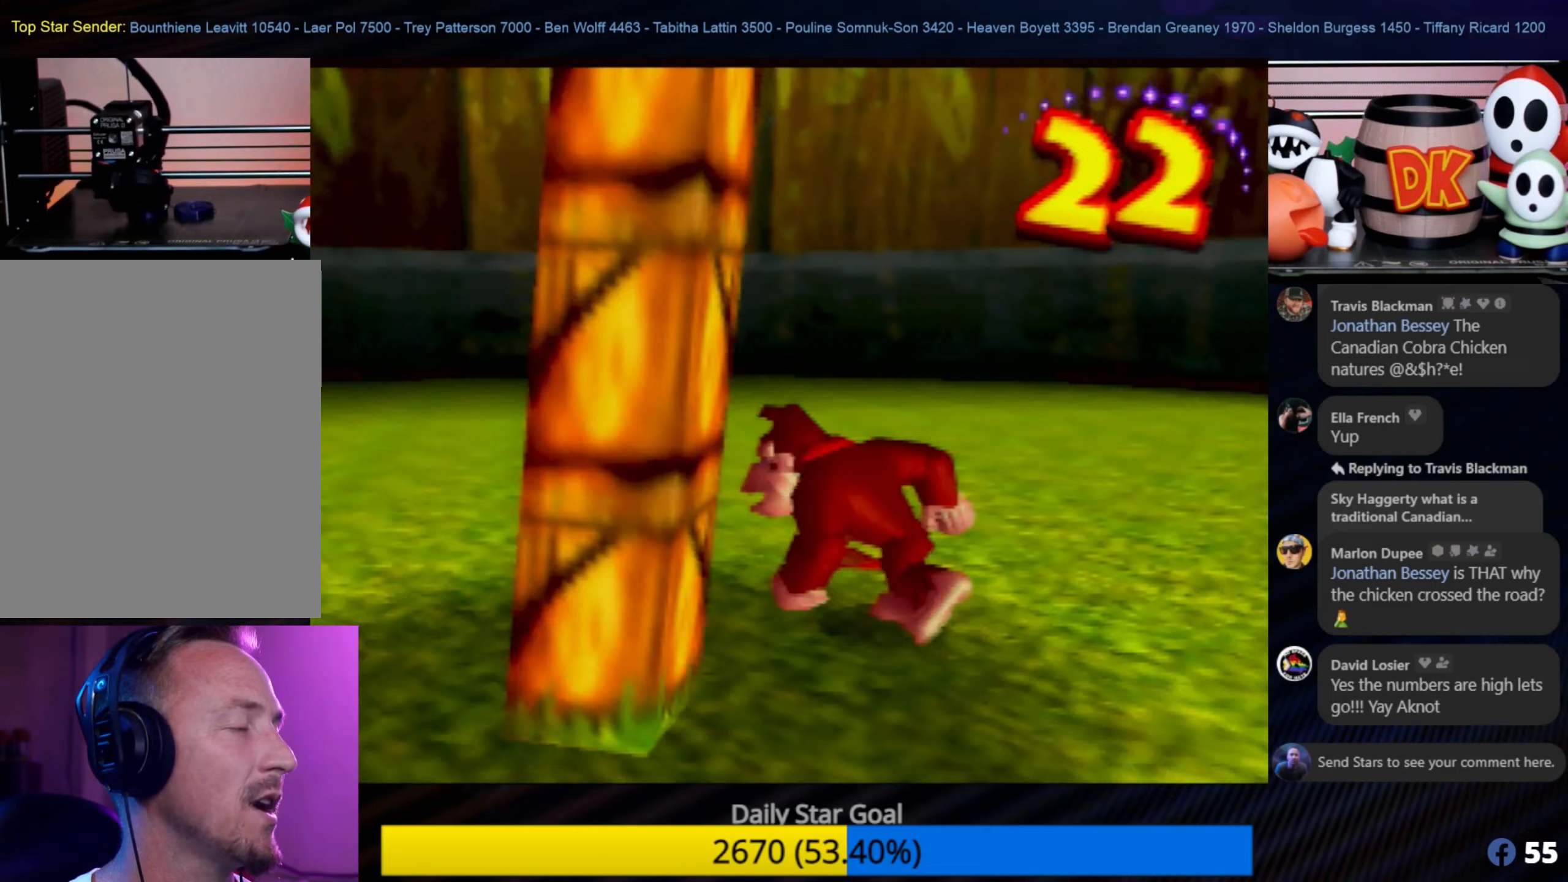
{"buttons": [], "left_stick": "up-left", "events": []}
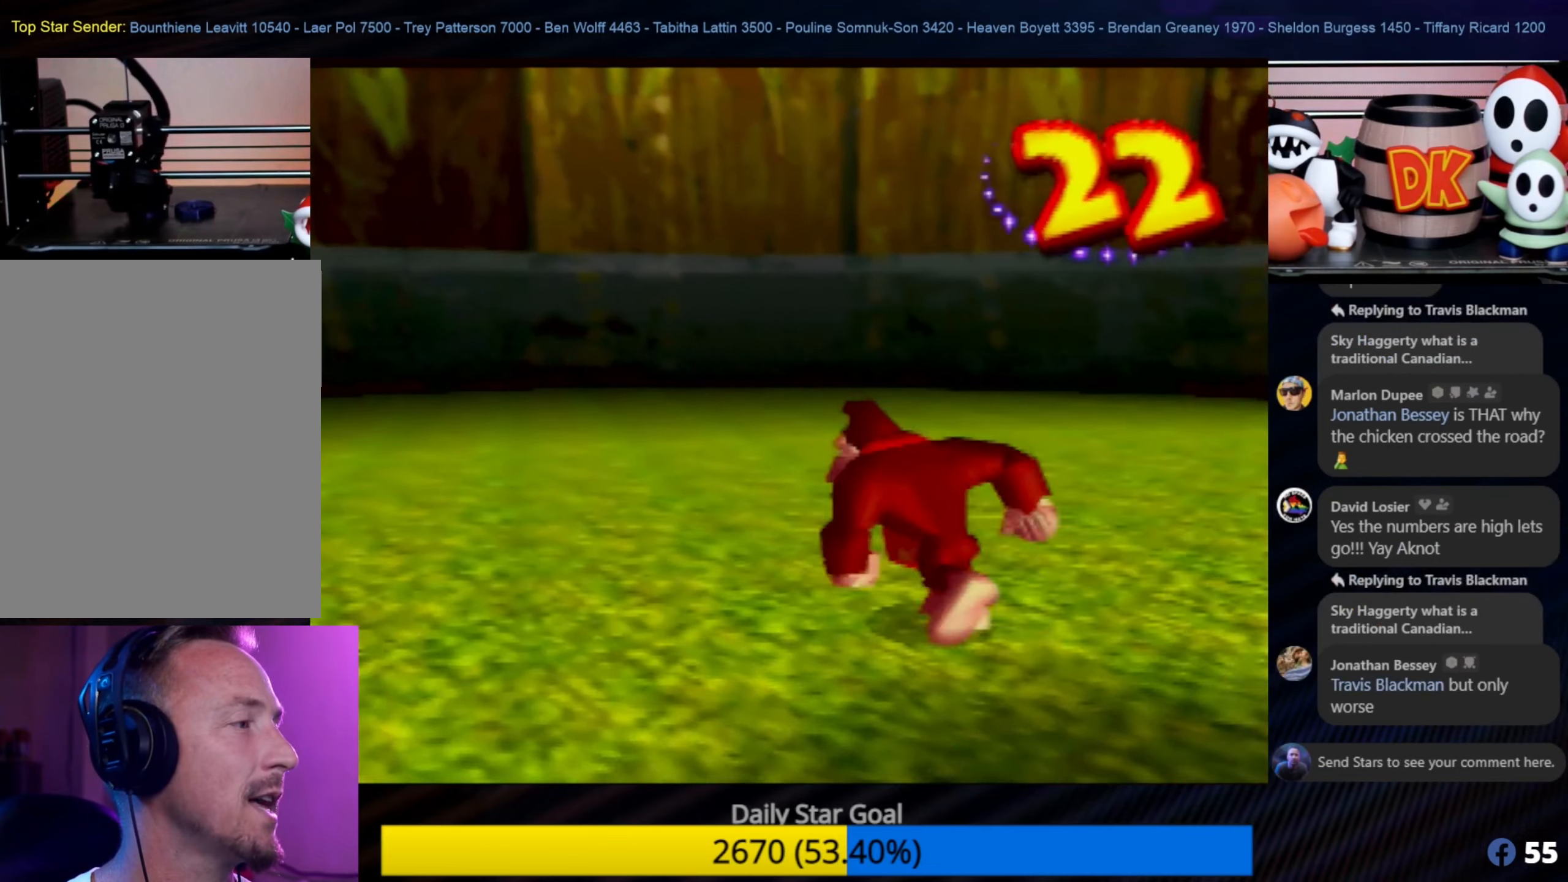
{"buttons": ["C_RIGHT"], "left_stick": "left", "events": [[250, "left_stick", "left"], [450, "C_RIGHT", "down"]]}
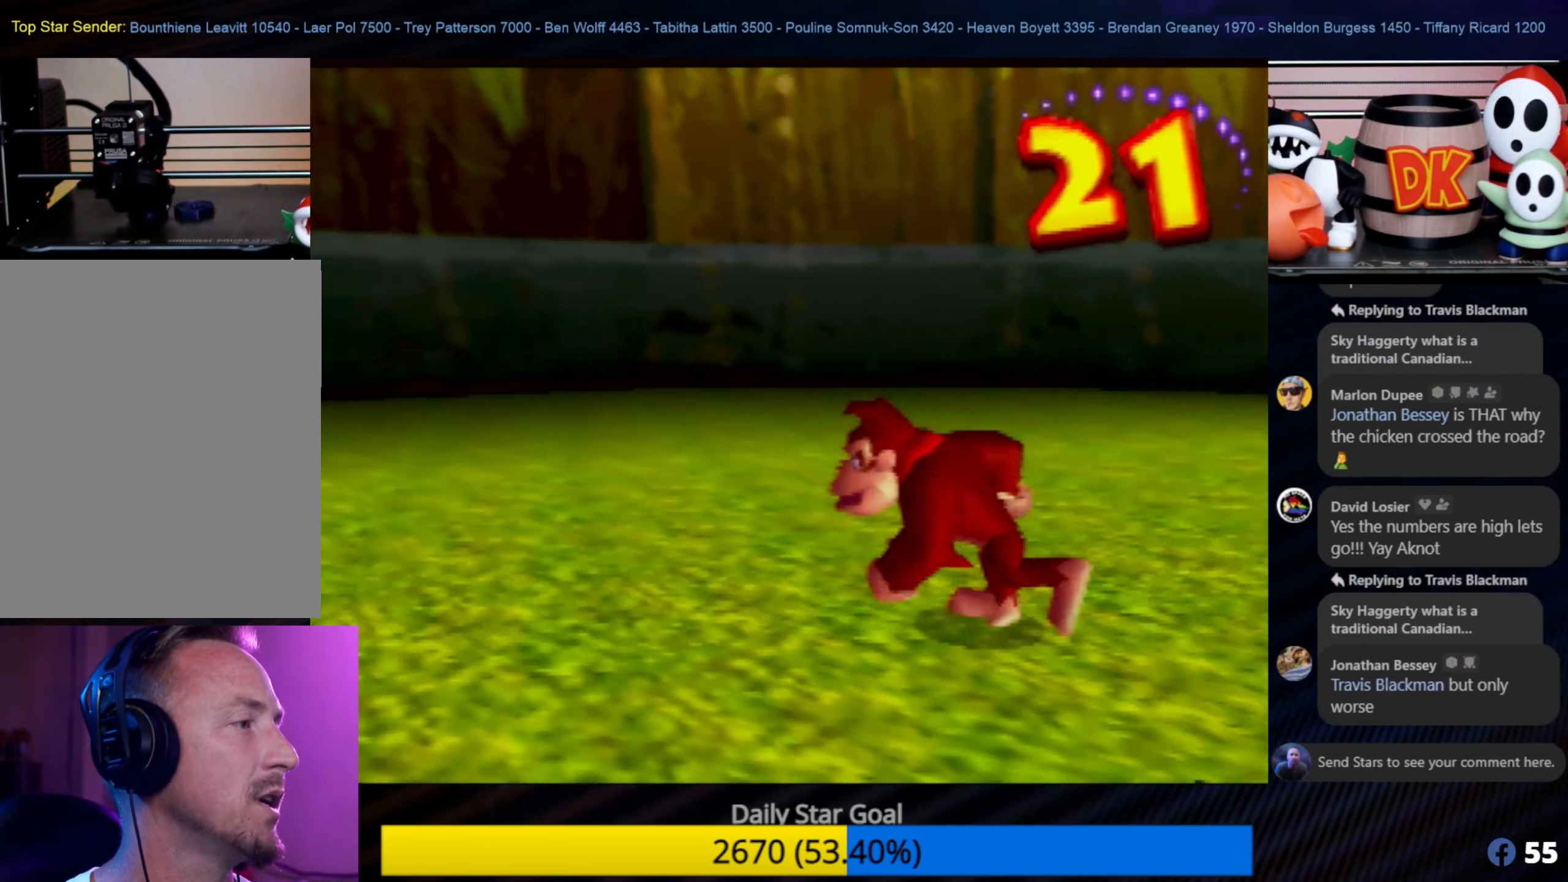
{"buttons": [], "left_stick": "up-left", "events": [[50, "left_stick", "up-left"], [83, "C_RIGHT", "up"], [183, "C_RIGHT", "down"], [283, "C_RIGHT", "up"], [350, "C_RIGHT", "down"], [483, "C_RIGHT", "up"]]}
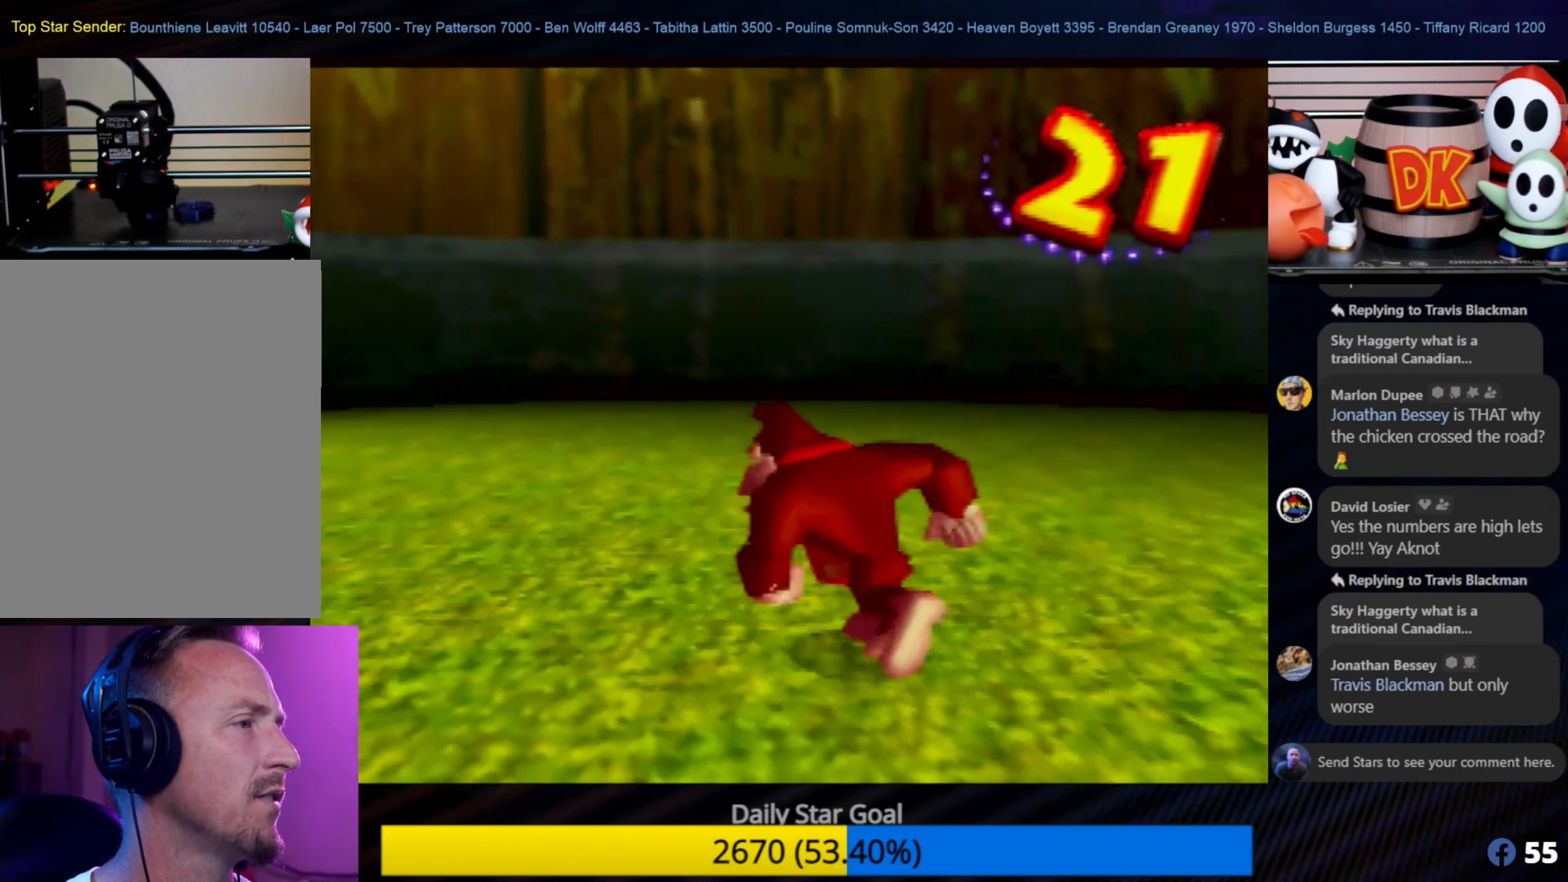
{"buttons": ["C_UP"], "left_stick": "left", "events": [[17, "left_stick", "left"], [50, "C_RIGHT", "down"], [183, "C_RIGHT", "up"], [250, "C_RIGHT", "down"], [367, "C_RIGHT", "up"], [483, "C_UP", "down"]]}
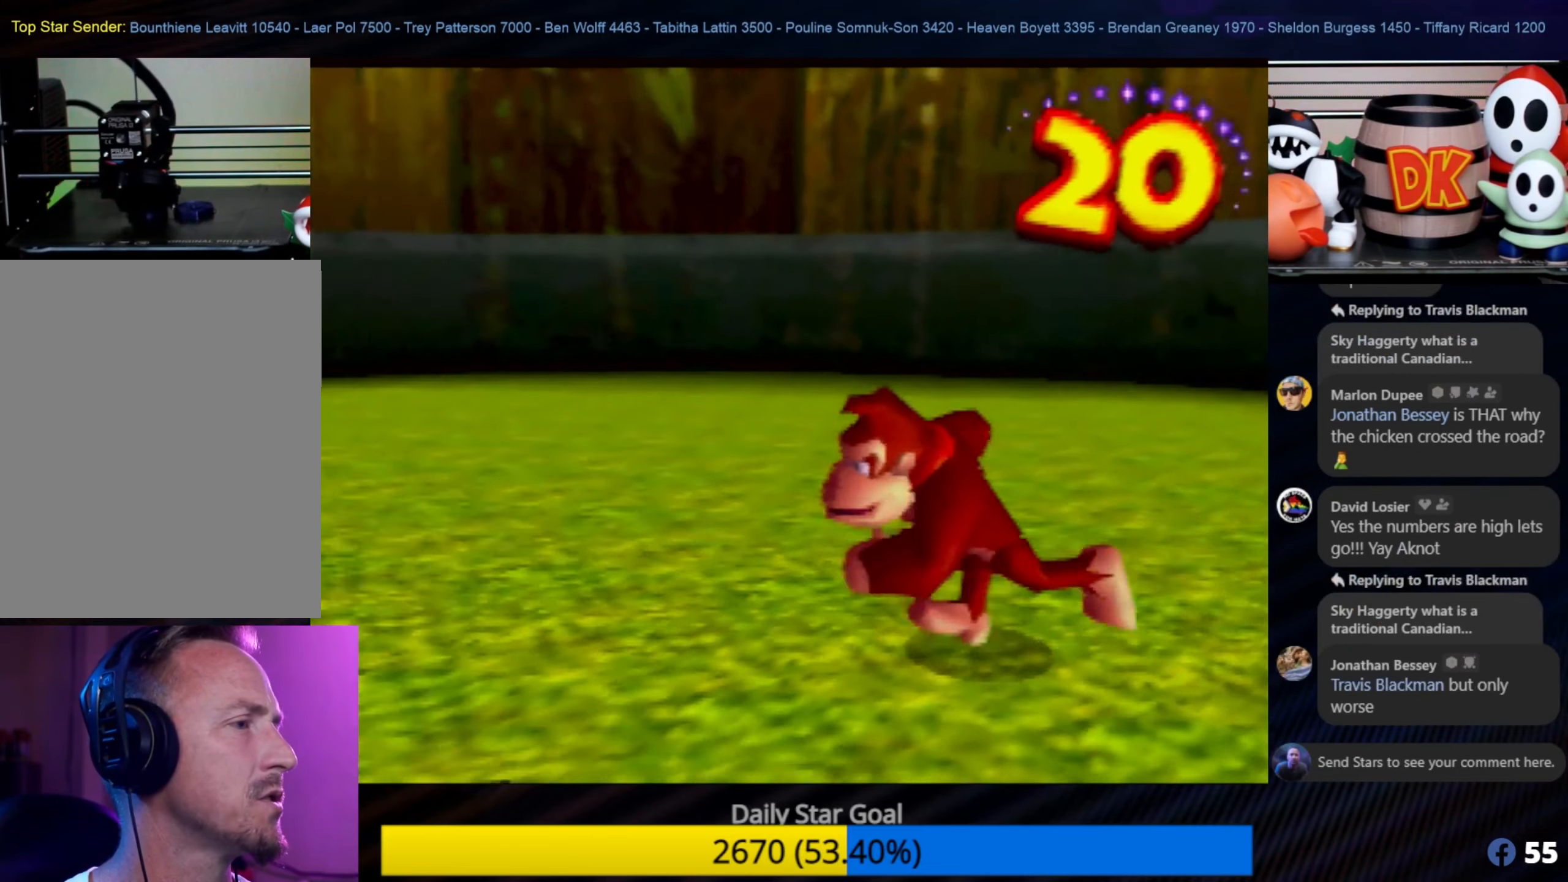
{"buttons": ["C_UP"], "left_stick": "left", "events": [[317, "C_UP", "up"], [383, "C_UP", "down"]]}
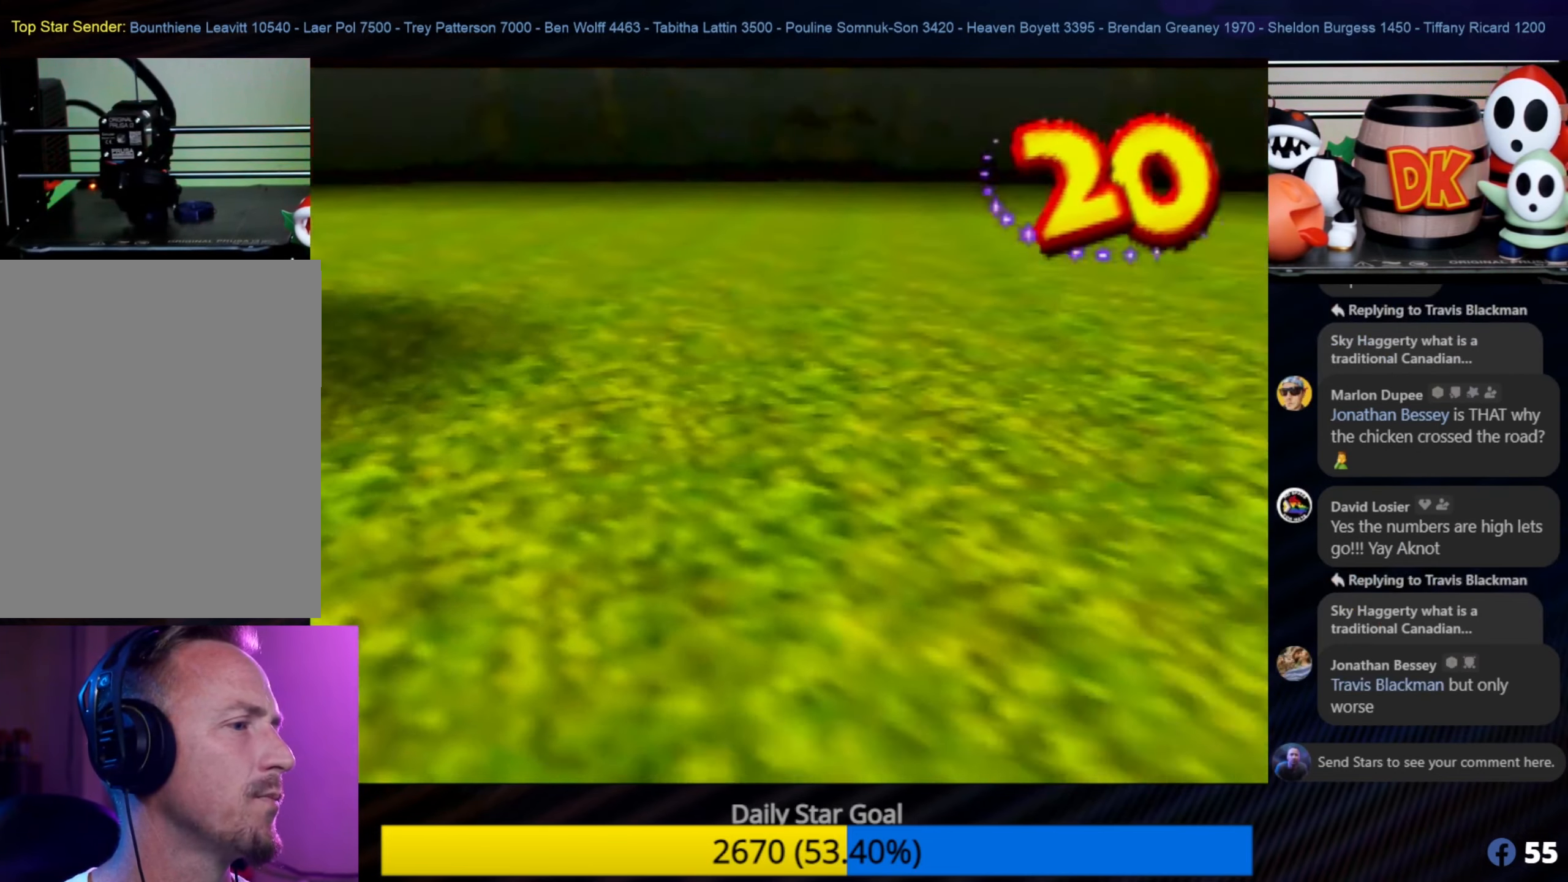
{"buttons": [], "left_stick": "center", "events": [[17, "C_UP", "up"], [100, "C_UP", "down"], [183, "C_UP", "up"], [183, "left_stick", "up-left"], [417, "left_stick", "center"]]}
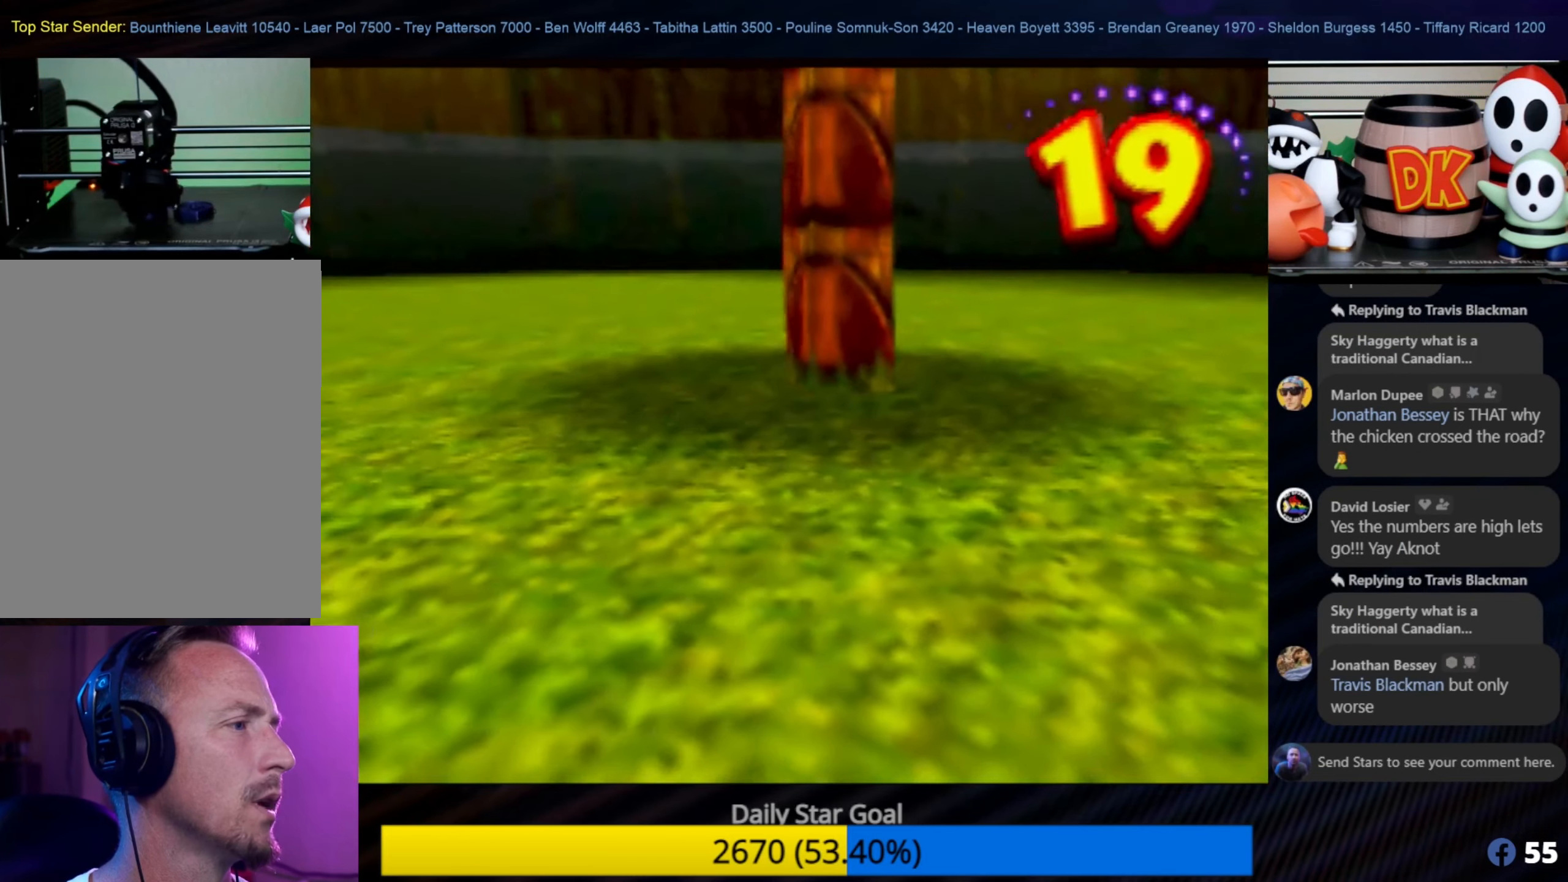
{"buttons": [], "left_stick": "up-left", "events": [[133, "left_stick", "down-left"], [183, "left_stick", "left"], [300, "left_stick", "up-left"]]}
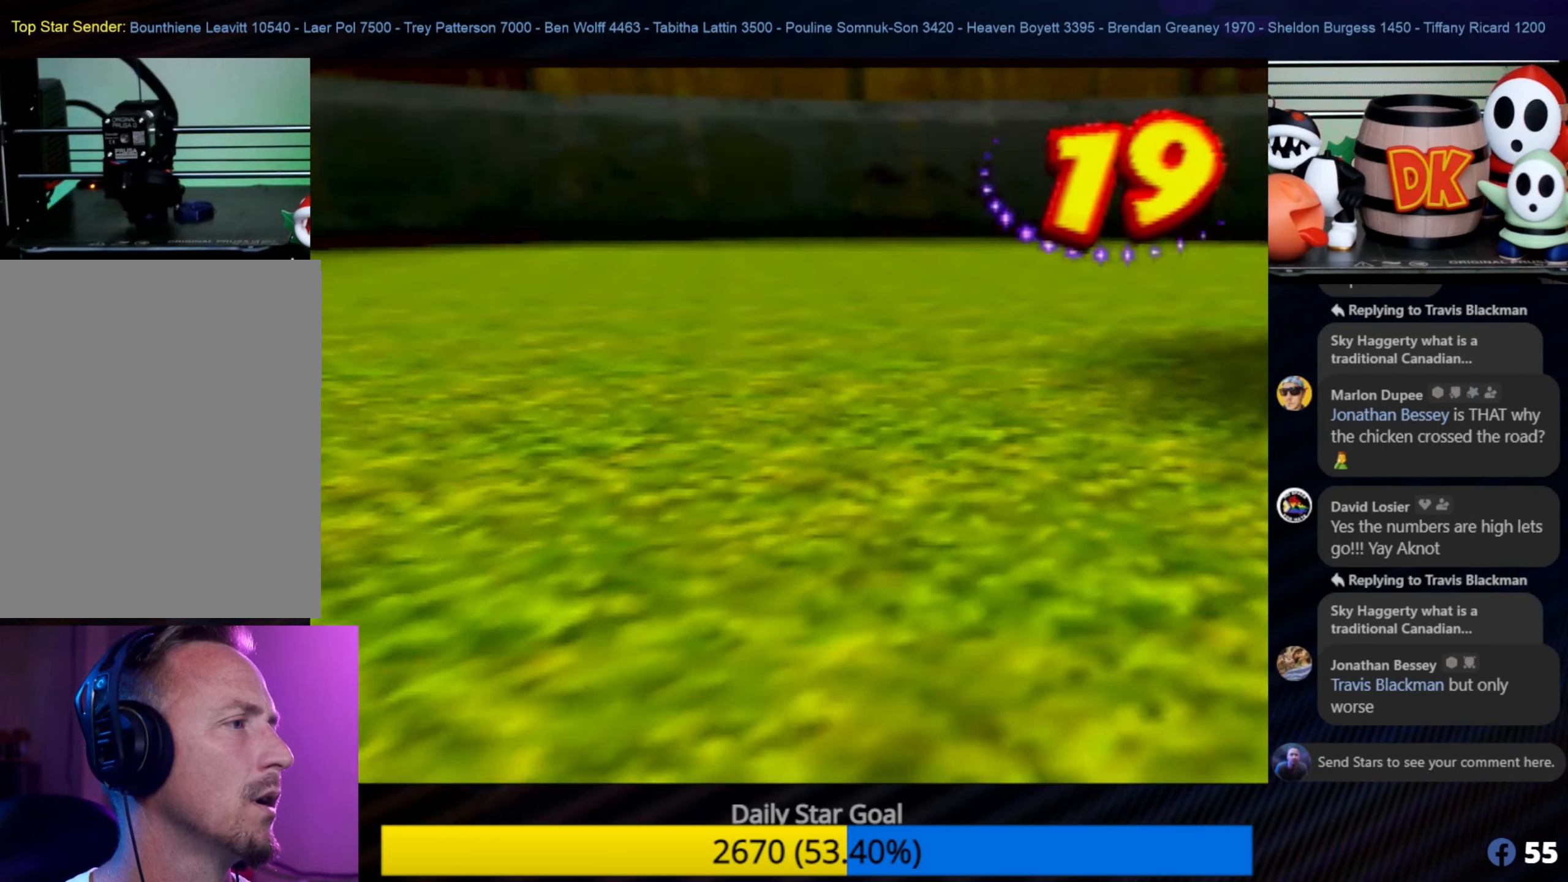
{"buttons": [], "left_stick": "up-right", "events": [[17, "A", "down"], [183, "A", "up"], [417, "left_stick", "up-right"]]}
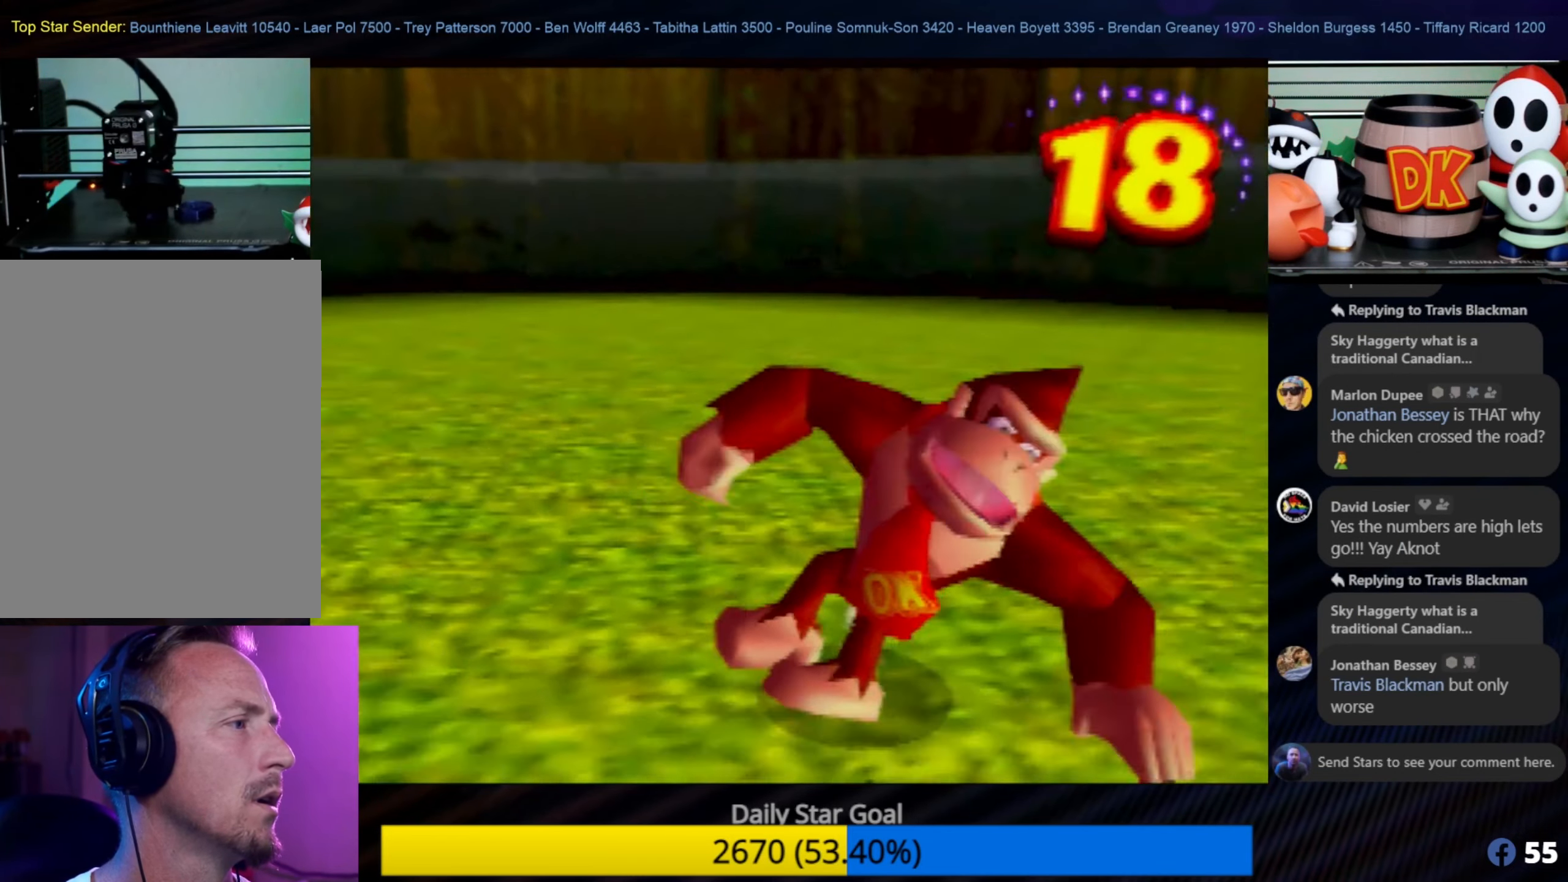
{"buttons": [], "left_stick": "up-right", "events": []}
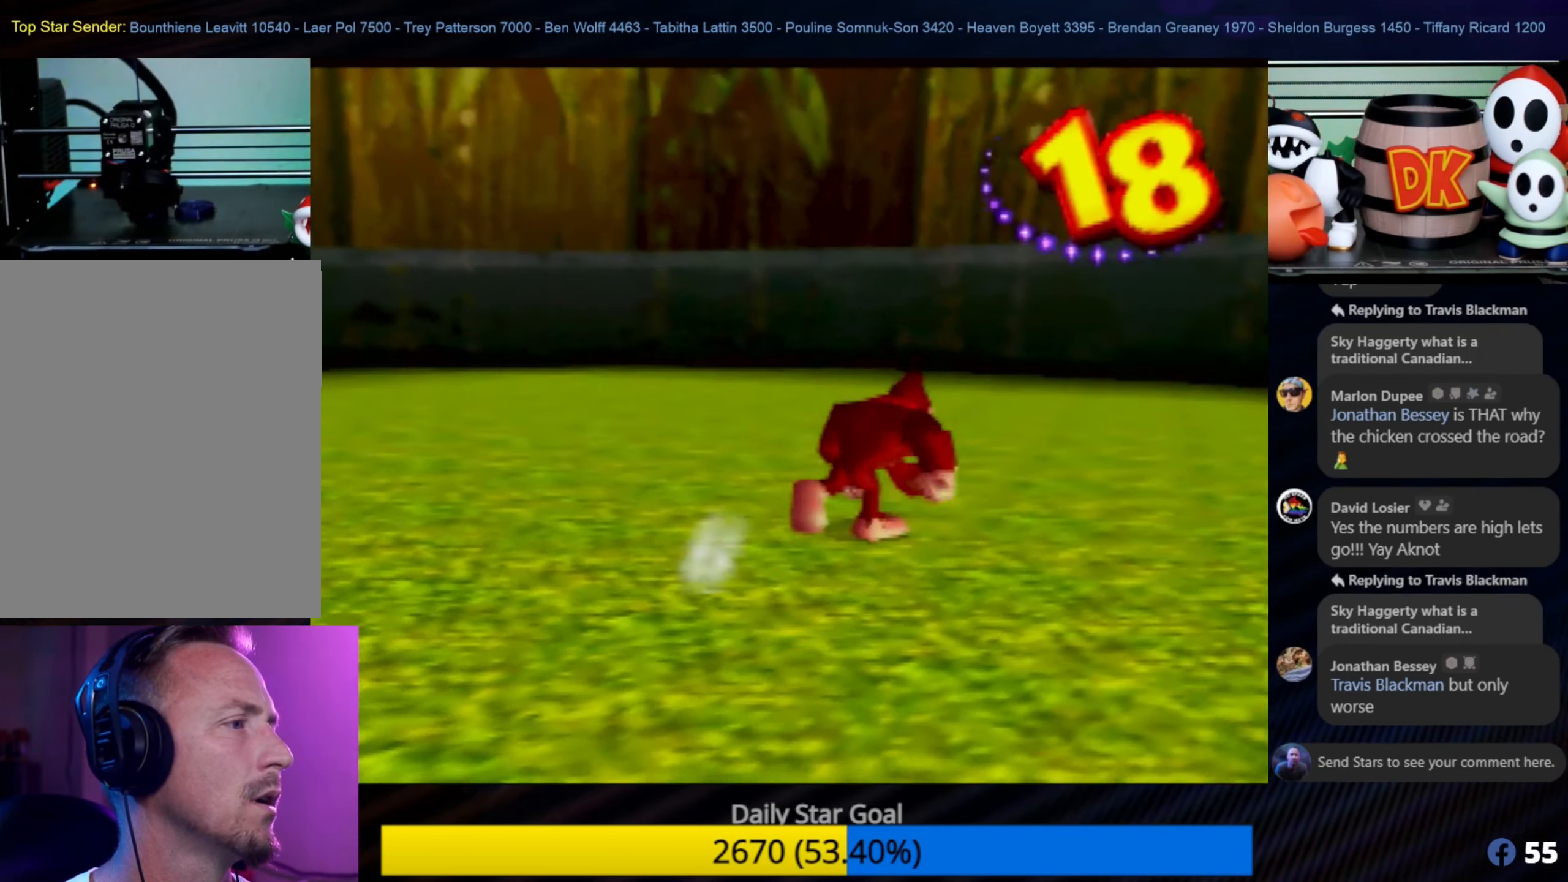
{"buttons": [], "left_stick": "left", "events": [[67, "left_stick", "center"], [300, "left_stick", "left"]]}
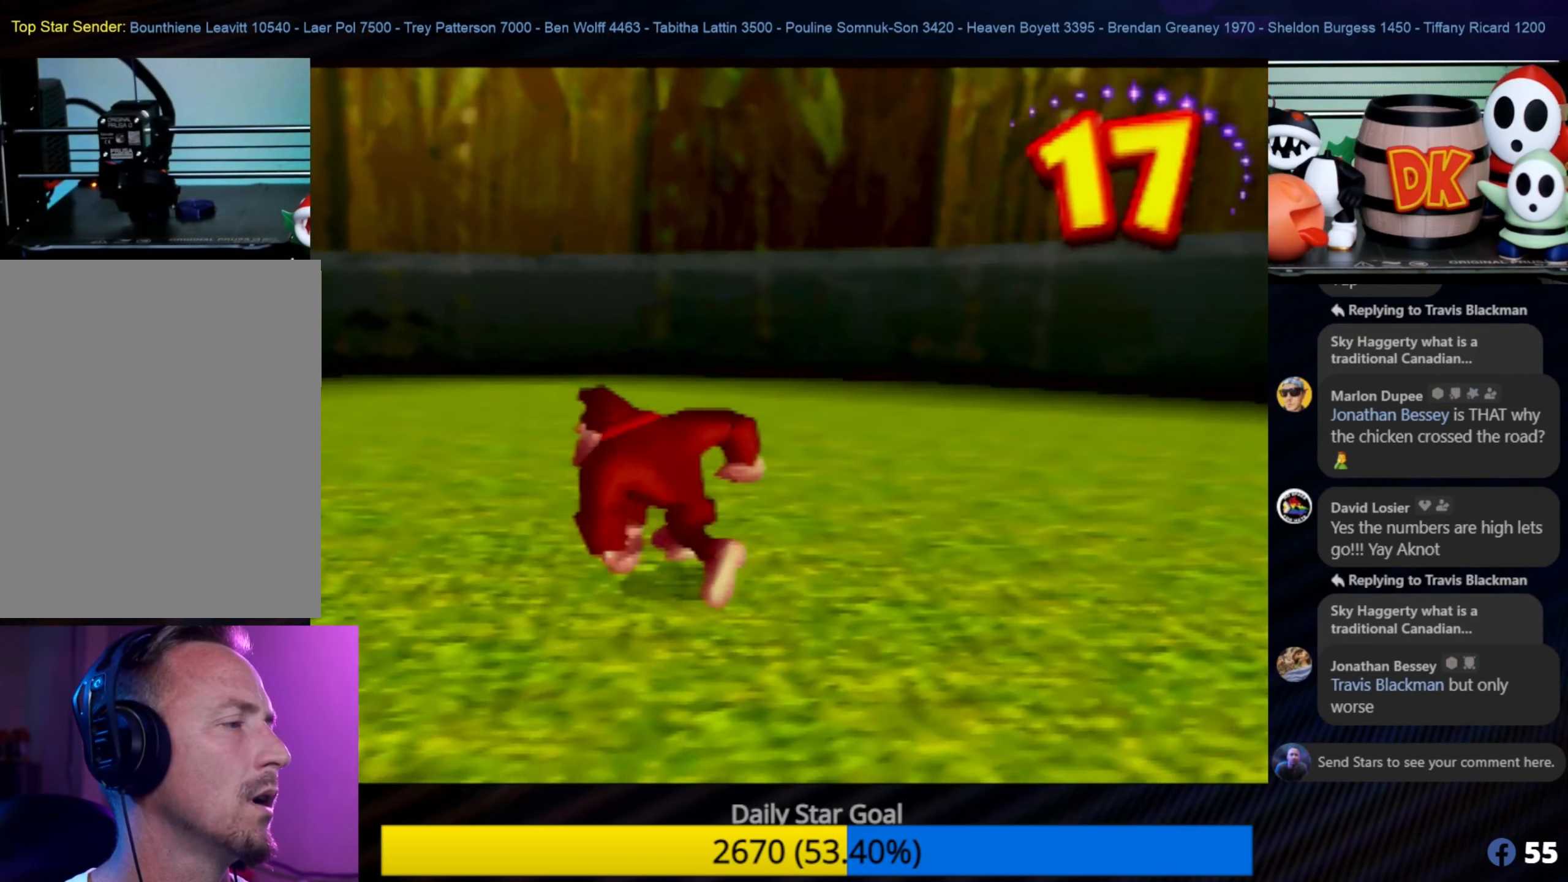
{"buttons": ["C_LEFT"], "left_stick": "up-left", "events": [[67, "left_stick", "up-left"], [384, "C_LEFT", "down"]]}
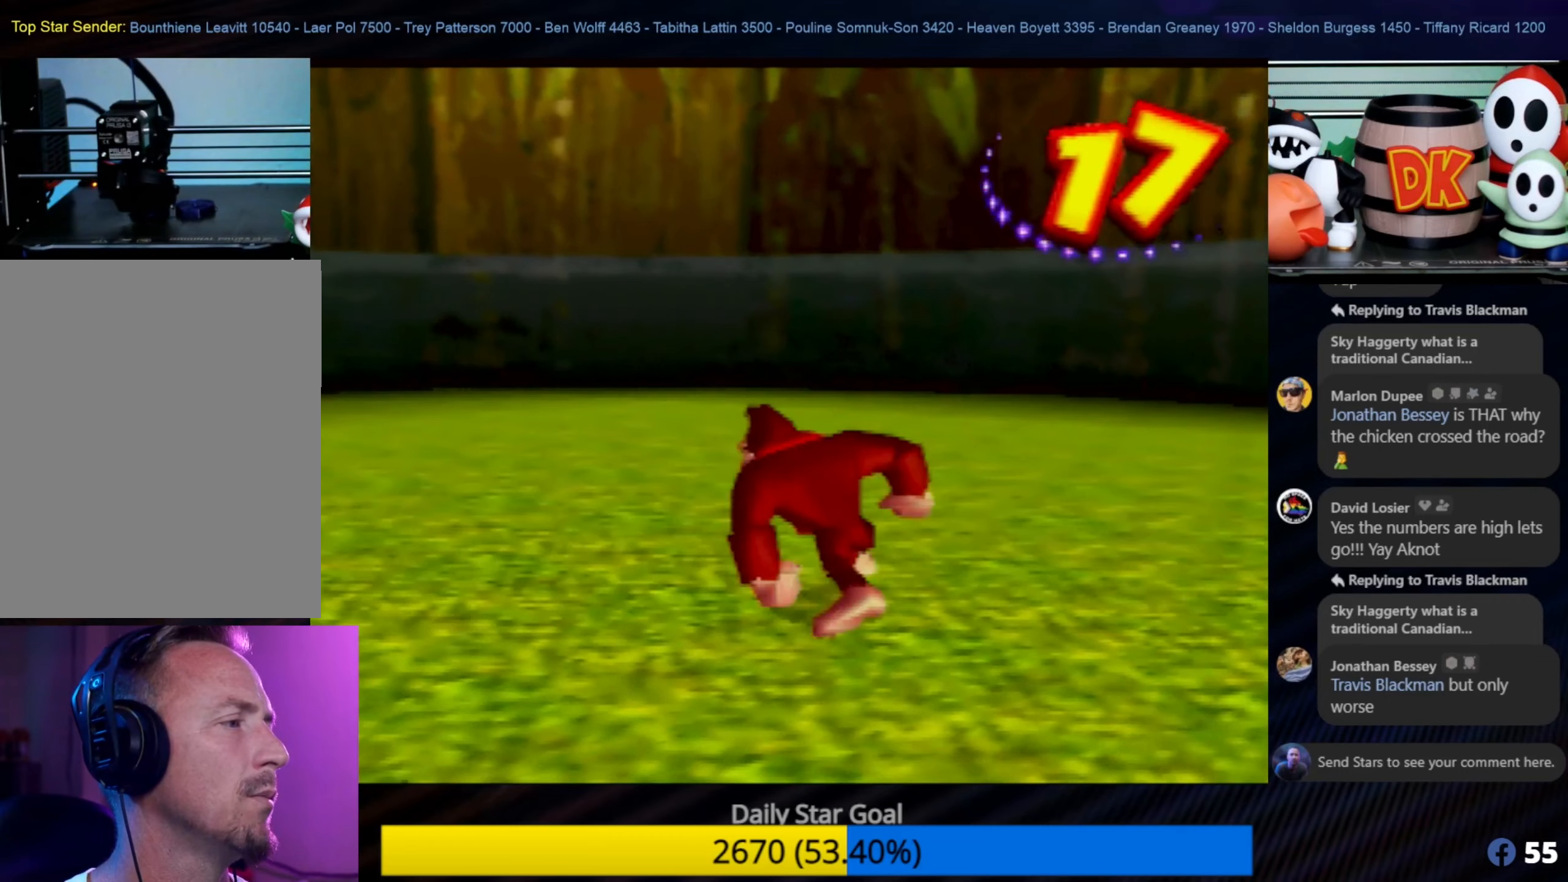
{"buttons": ["C_LEFT"], "left_stick": "center", "events": [[100, "left_stick", "center"]]}
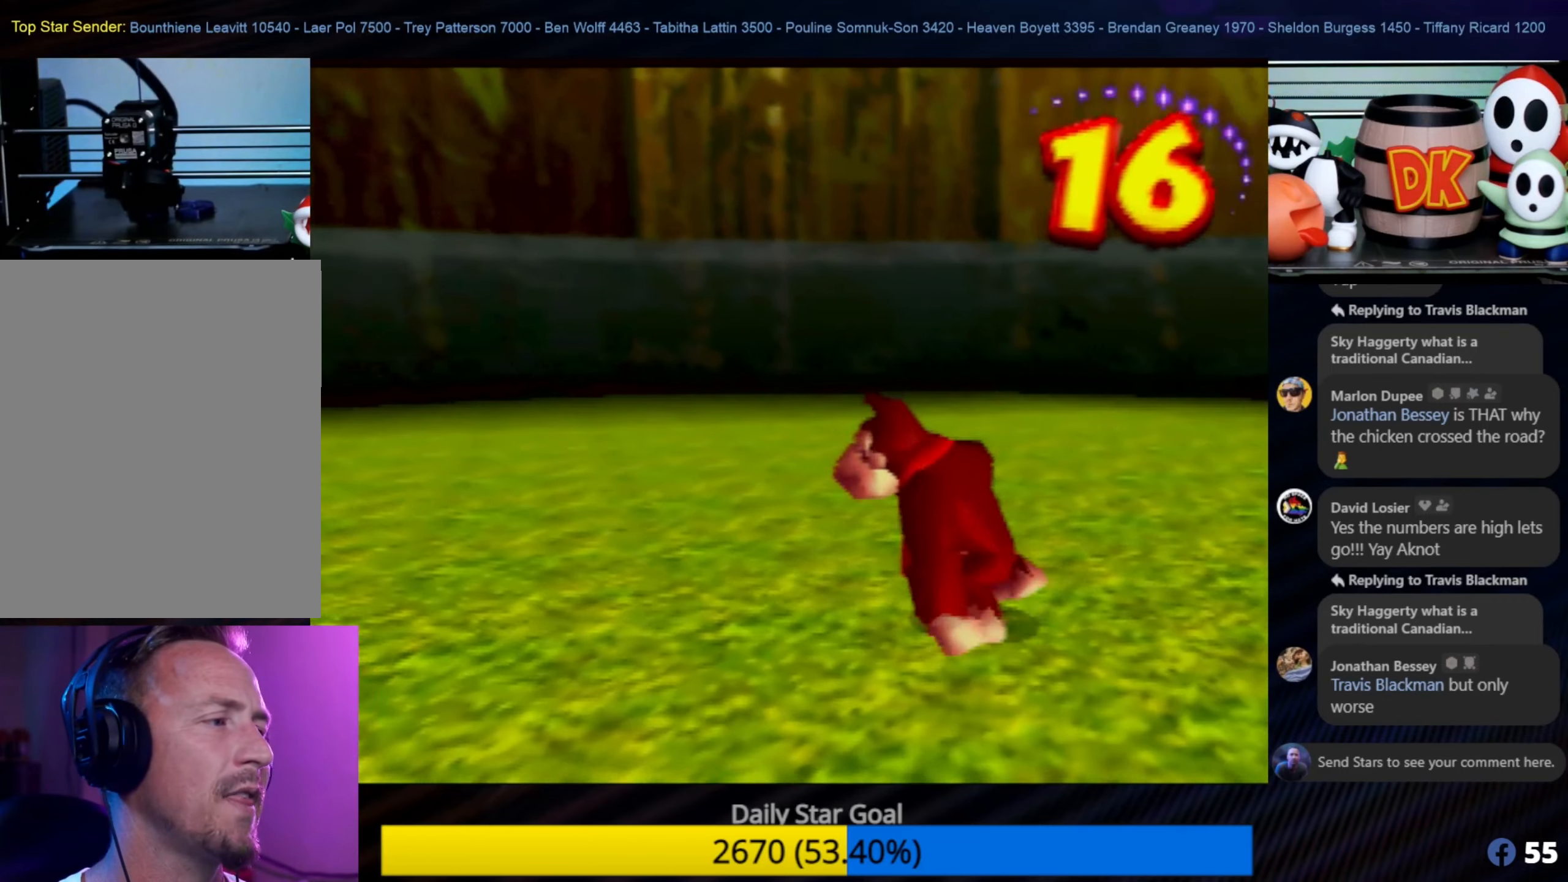
{"buttons": ["Z", "C_LEFT"], "left_stick": "center", "events": [[34, "Z", "down"]]}
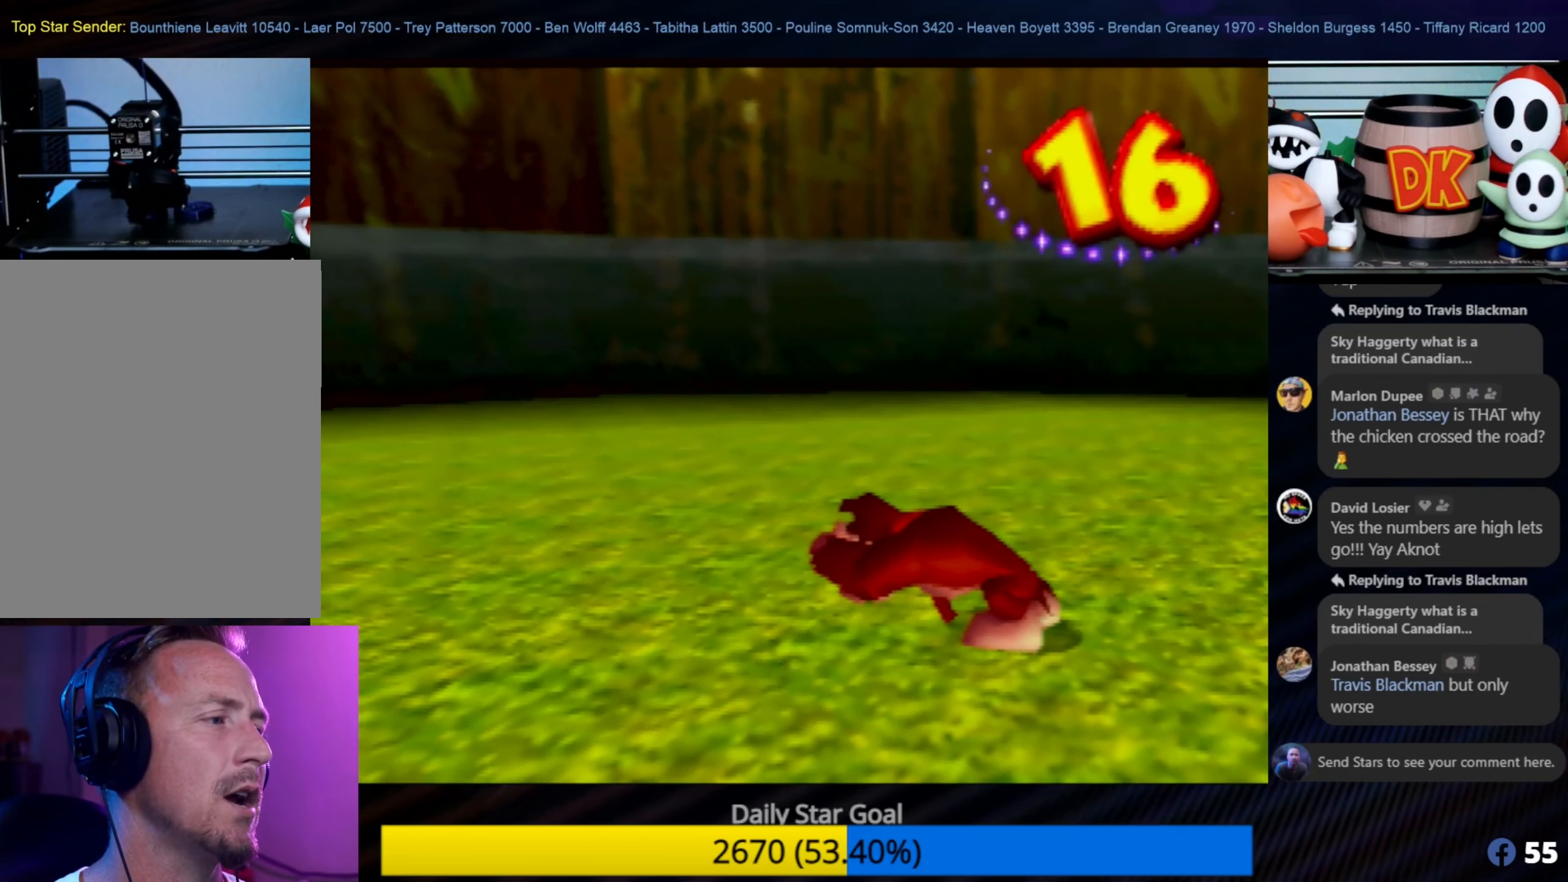
{"buttons": ["Z", "C_UP"], "left_stick": "up", "events": [[267, "left_stick", "up"], [300, "C_LEFT", "up"], [400, "C_UP", "down"]]}
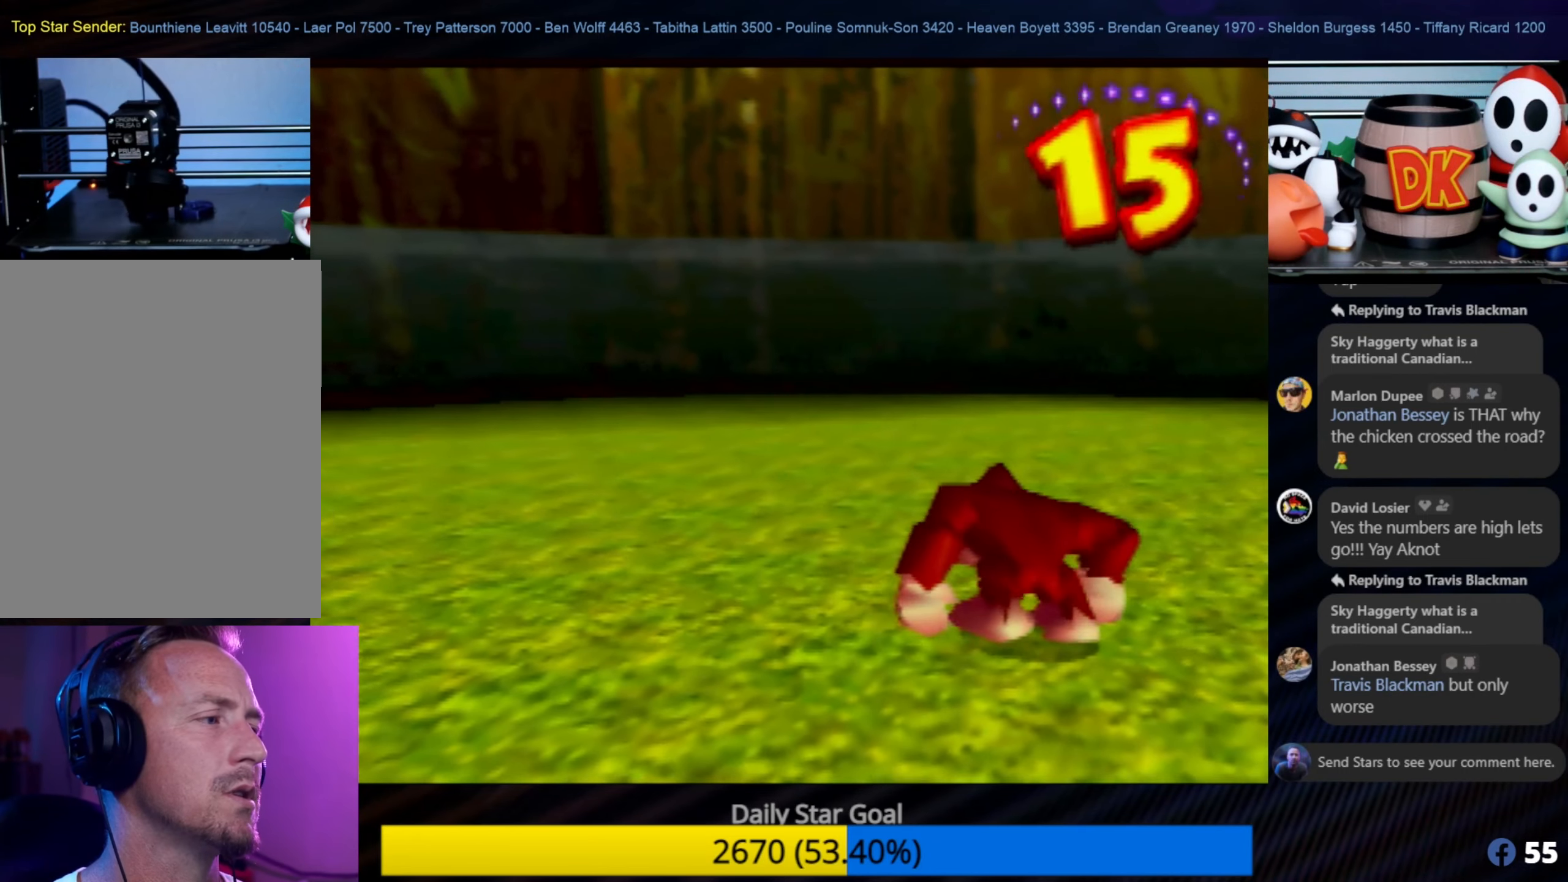
{"buttons": ["Z", "C_UP"], "left_stick": "up", "events": []}
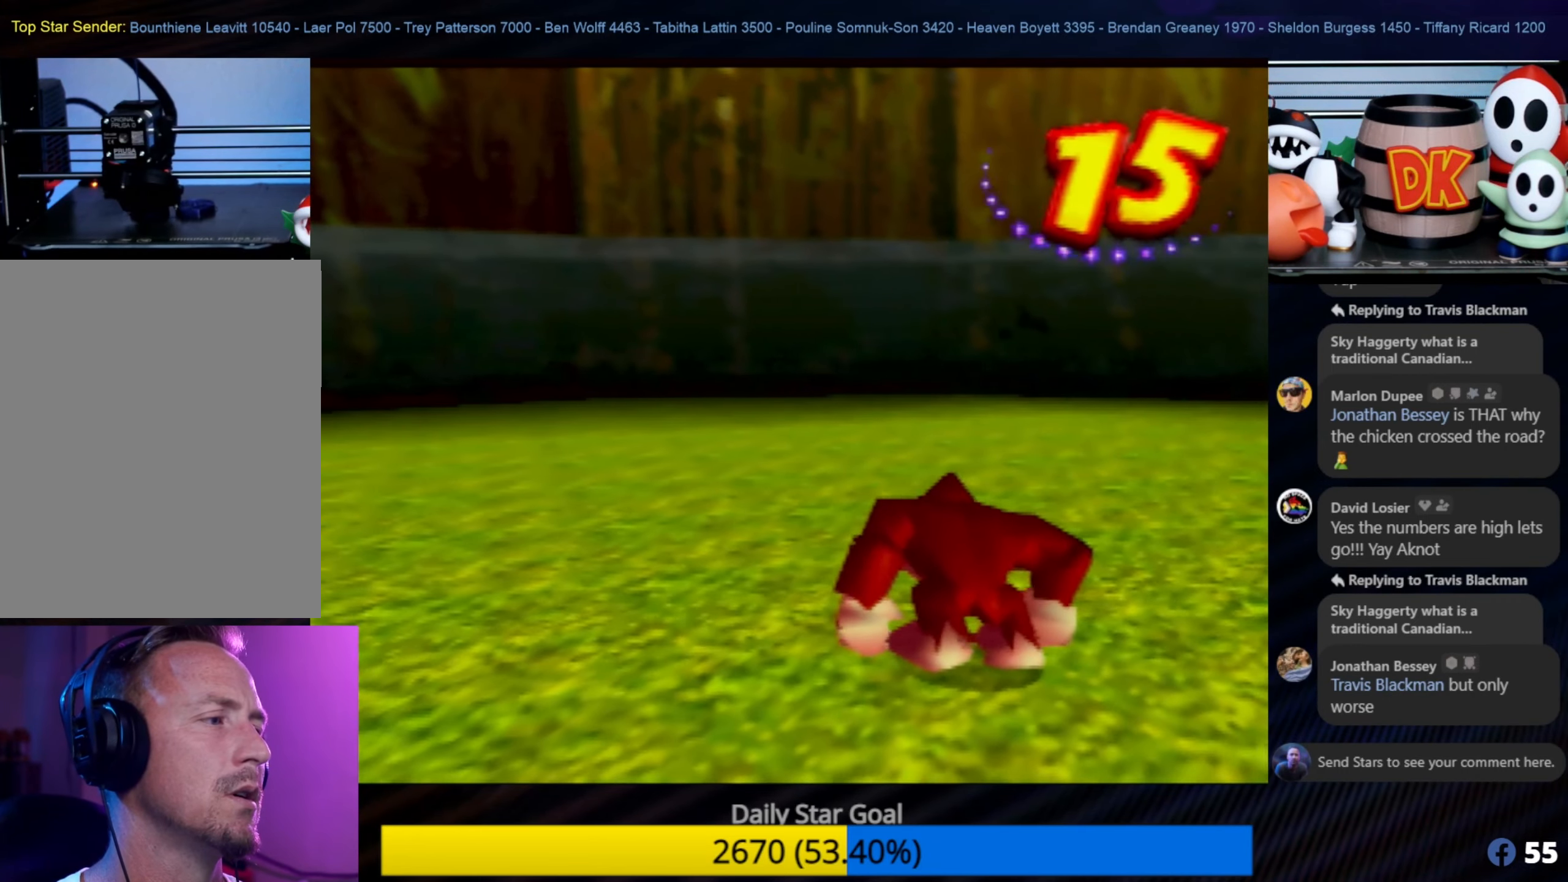
{"buttons": ["Z"], "left_stick": "up", "events": [[34, "C_UP", "up"], [117, "C_UP", "down"], [200, "C_UP", "up"], [267, "C_UP", "down"], [417, "C_UP", "up"], [467, "C_UP", "down"], [500, "C_UP", "up"]]}
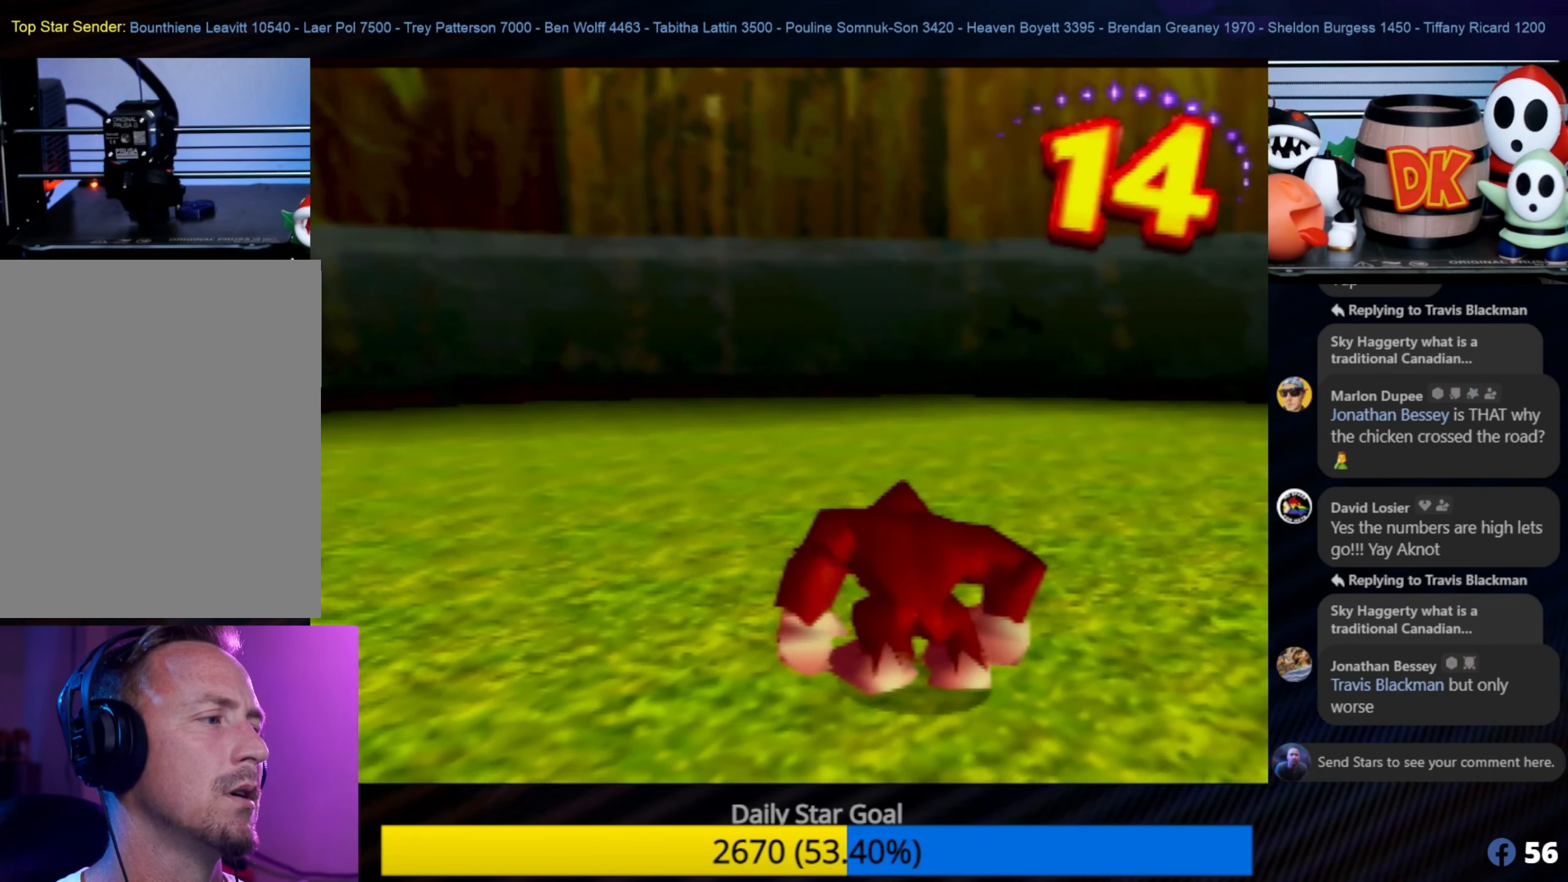
{"buttons": ["Z", "C_LEFT"], "left_stick": "up", "events": [[67, "C_UP", "down"], [167, "C_UP", "up"], [300, "C_LEFT", "down"], [434, "C_LEFT", "up"], [467, "C_LEFT", "down"]]}
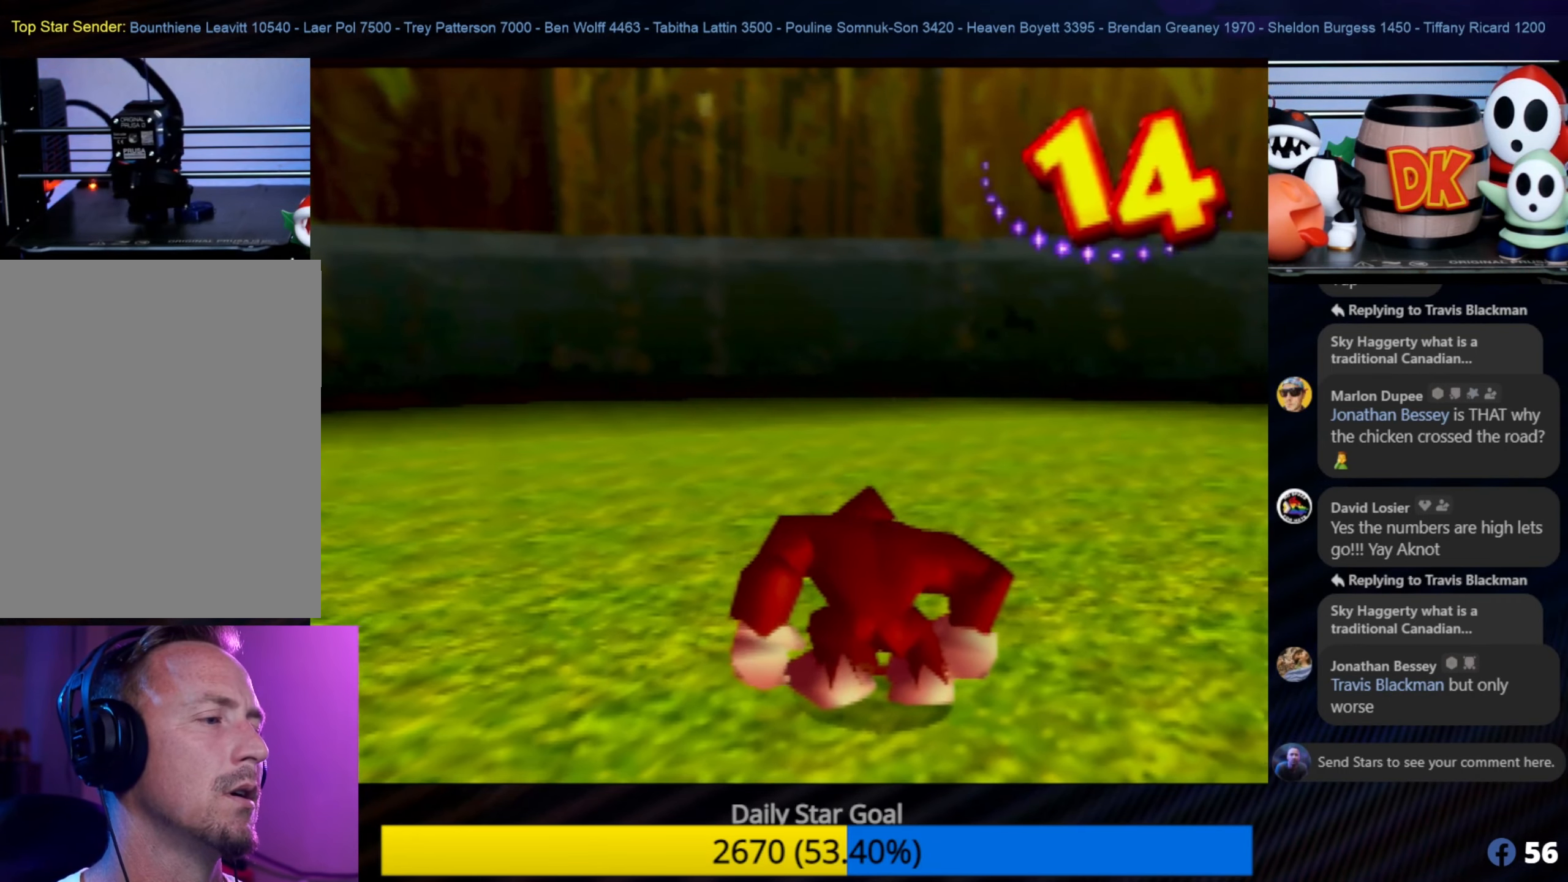
{"buttons": ["Z"], "left_stick": "up", "events": [[117, "C_LEFT", "up"], [167, "C_LEFT", "down"], [200, "C_LEFT", "up"], [384, "C_DOWN", "down"], [467, "C_DOWN", "up"]]}
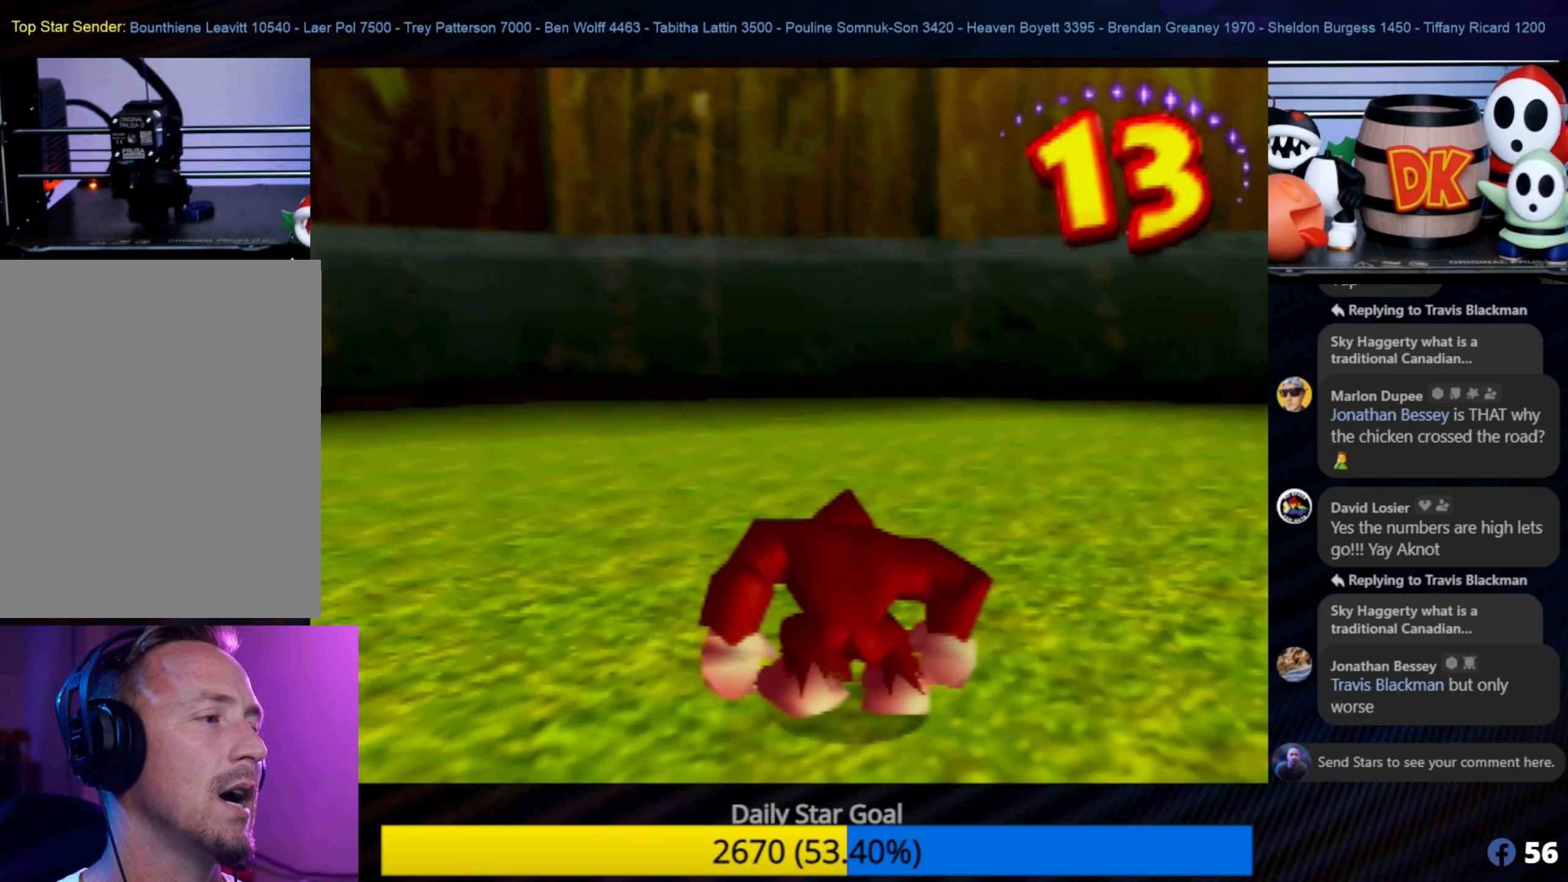
{"buttons": ["Z", "C_RIGHT"], "left_stick": "up", "events": [[34, "C_DOWN", "down"], [150, "C_DOWN", "up"], [200, "C_DOWN", "down"], [267, "C_DOWN", "up"], [400, "C_RIGHT", "down"]]}
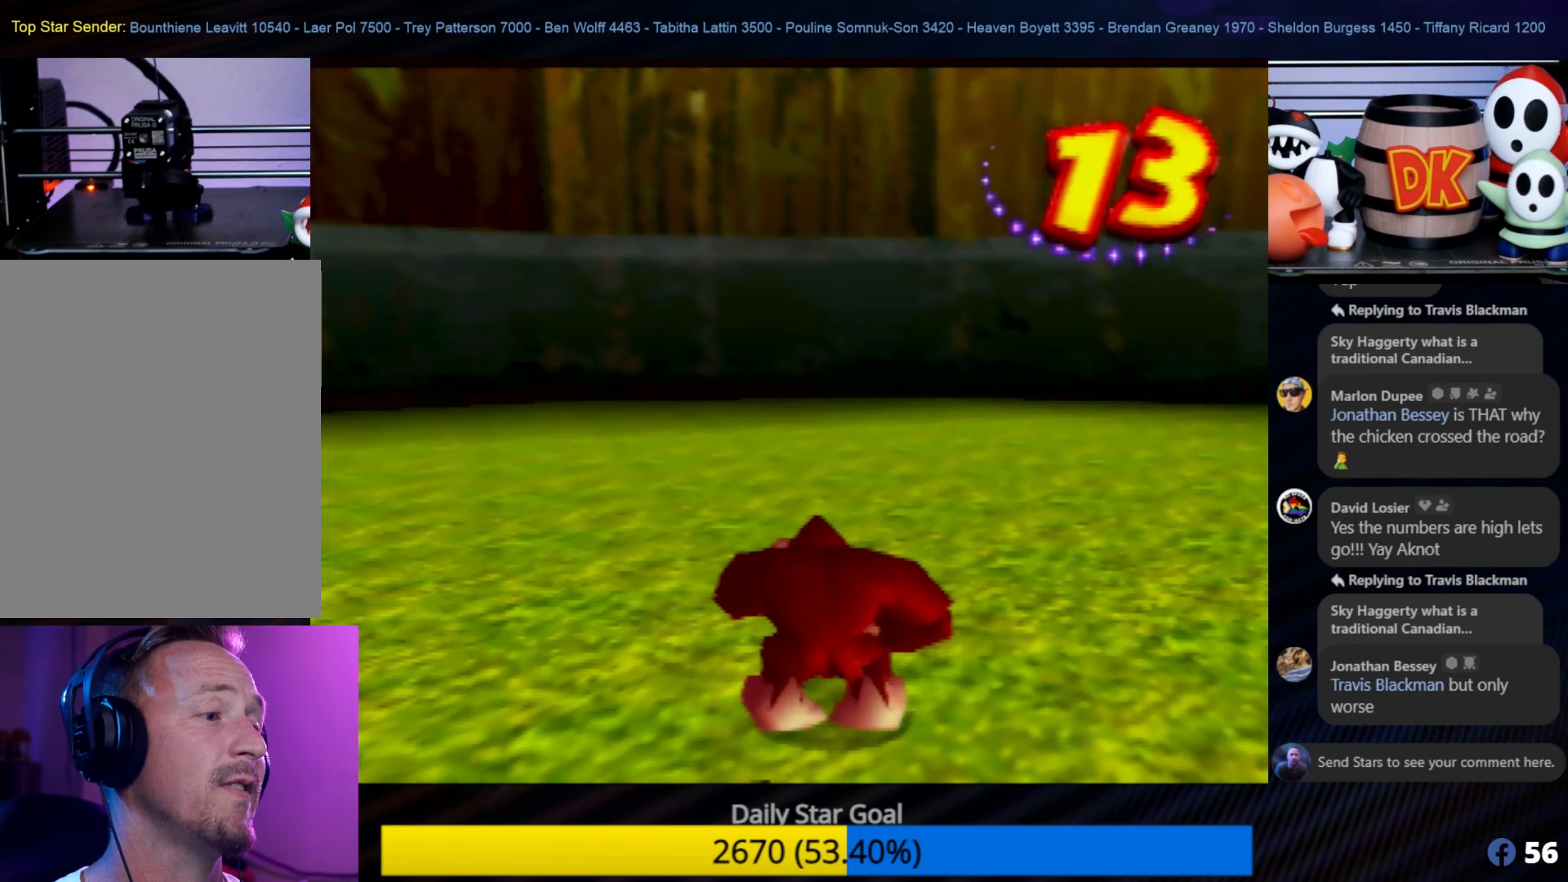
{"buttons": [], "left_stick": "center", "events": [[84, "C_RIGHT", "up"], [84, "Z", "up"], [84, "left_stick", "center"]]}
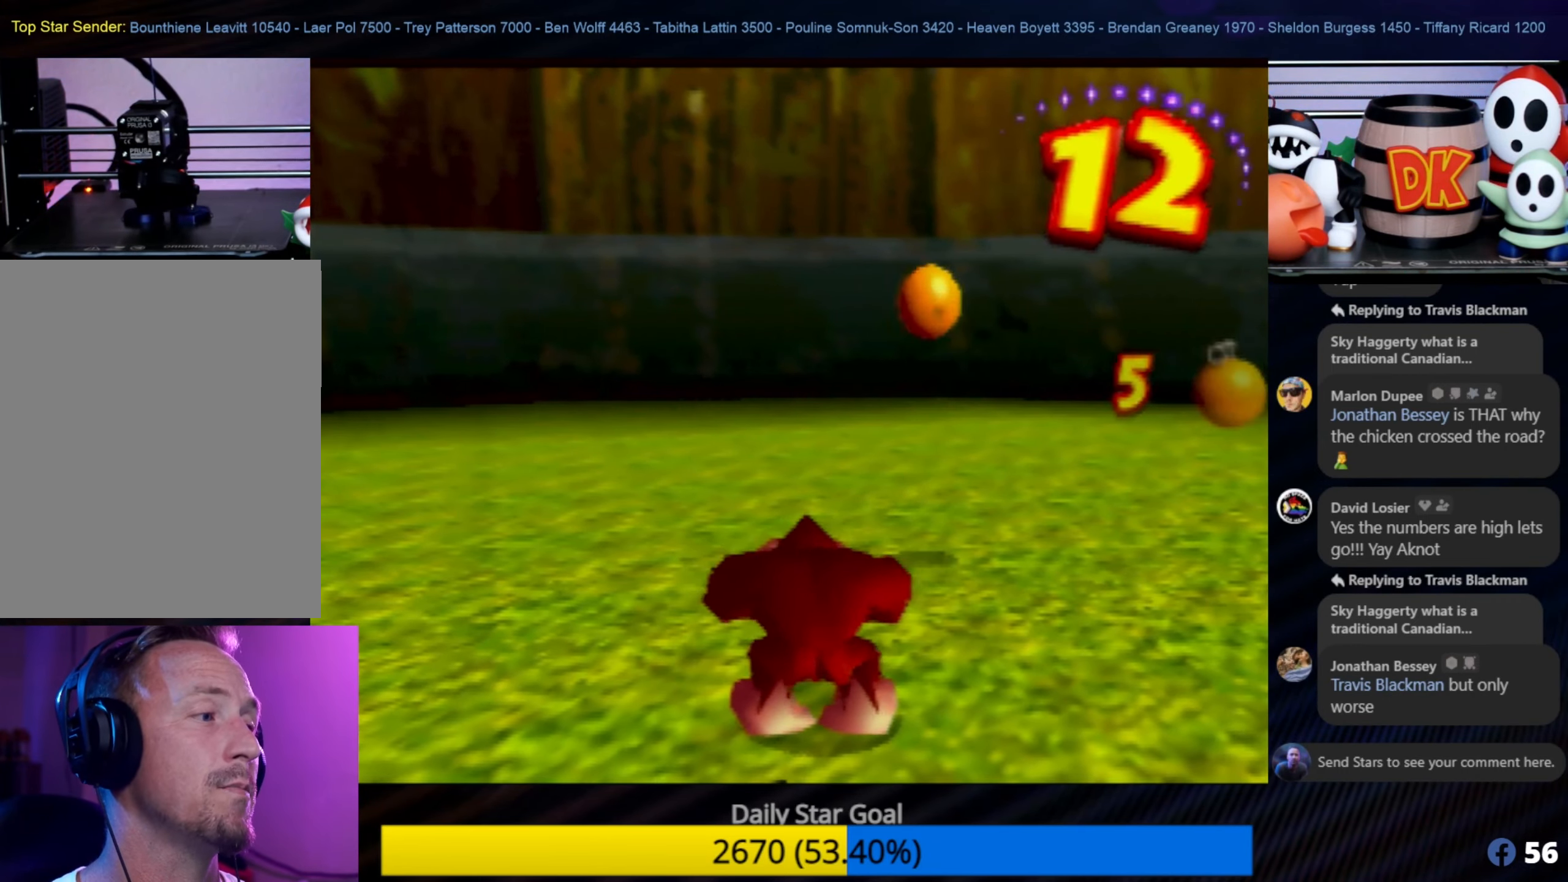
{"buttons": [], "left_stick": "center", "events": [[50, "START", "down"], [200, "START", "up"]]}
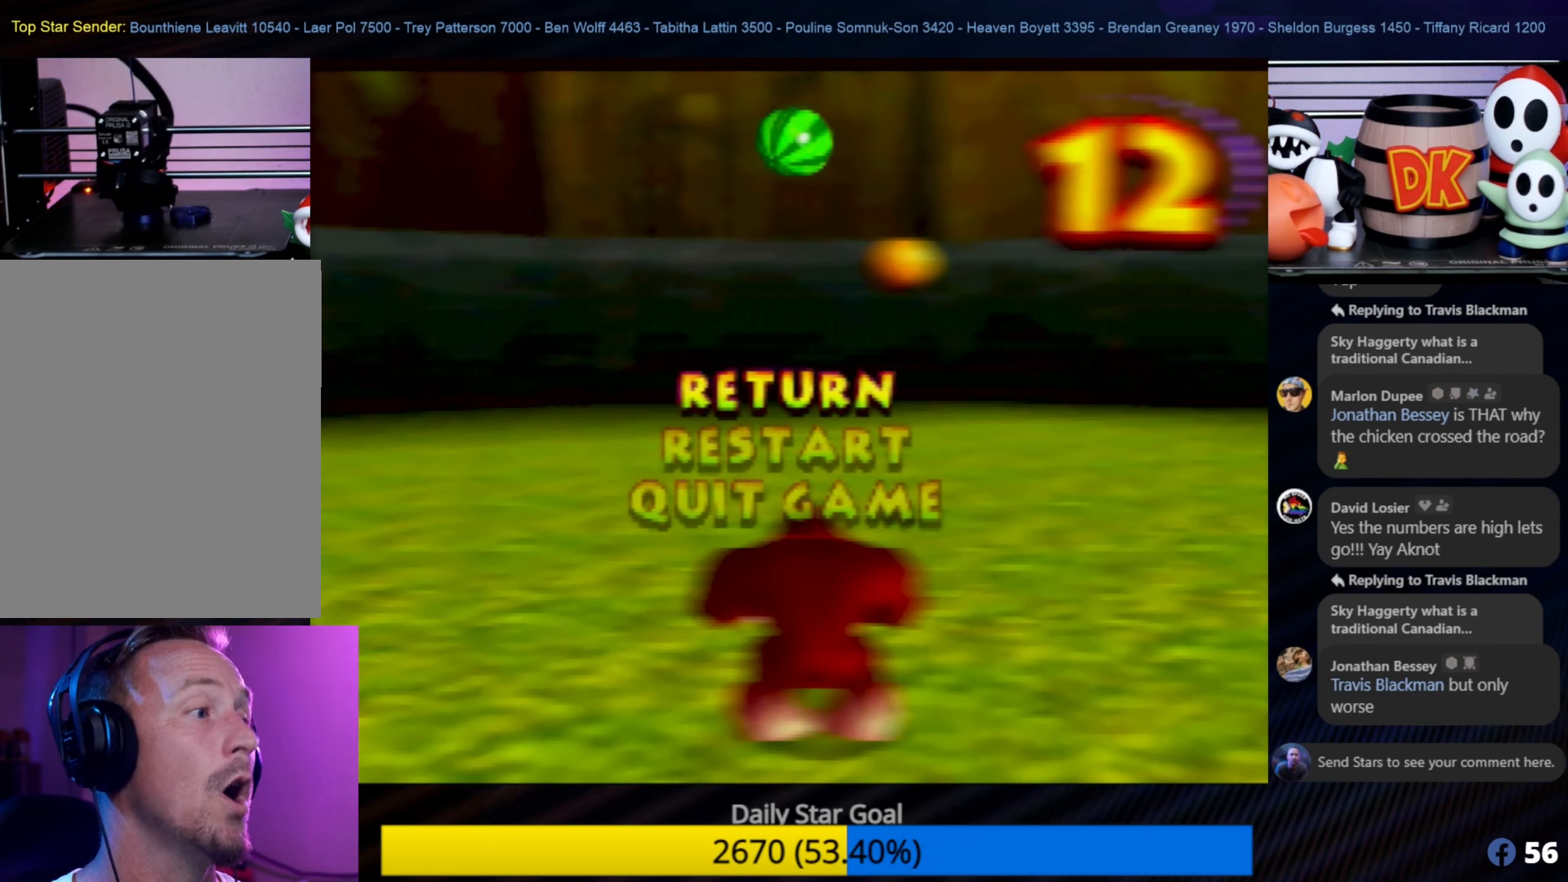
{"buttons": [], "left_stick": "center", "events": []}
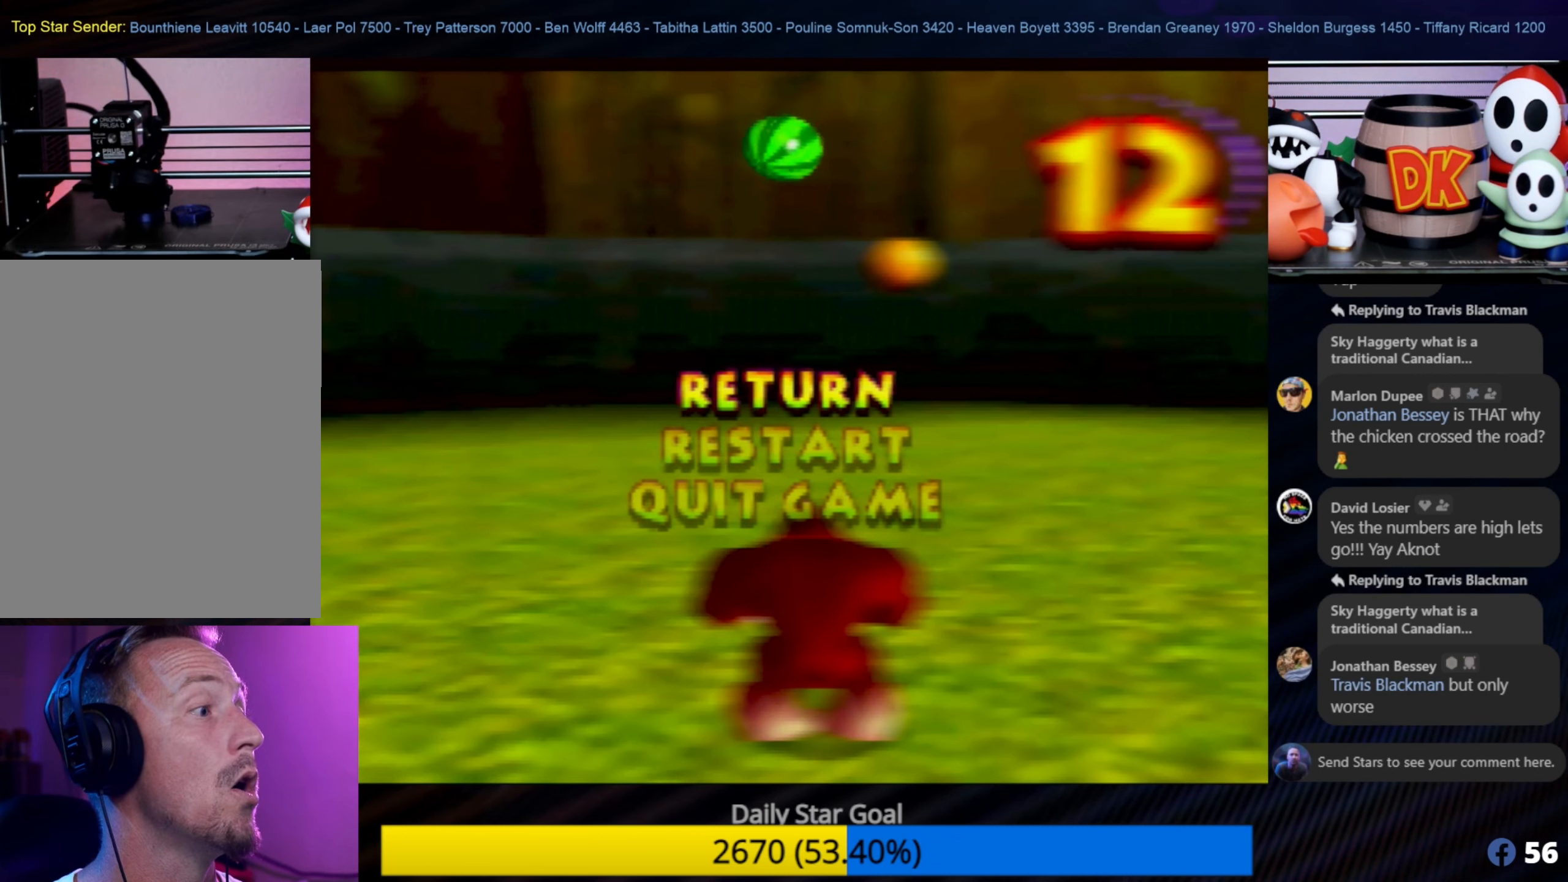
{"buttons": [], "left_stick": "center", "events": []}